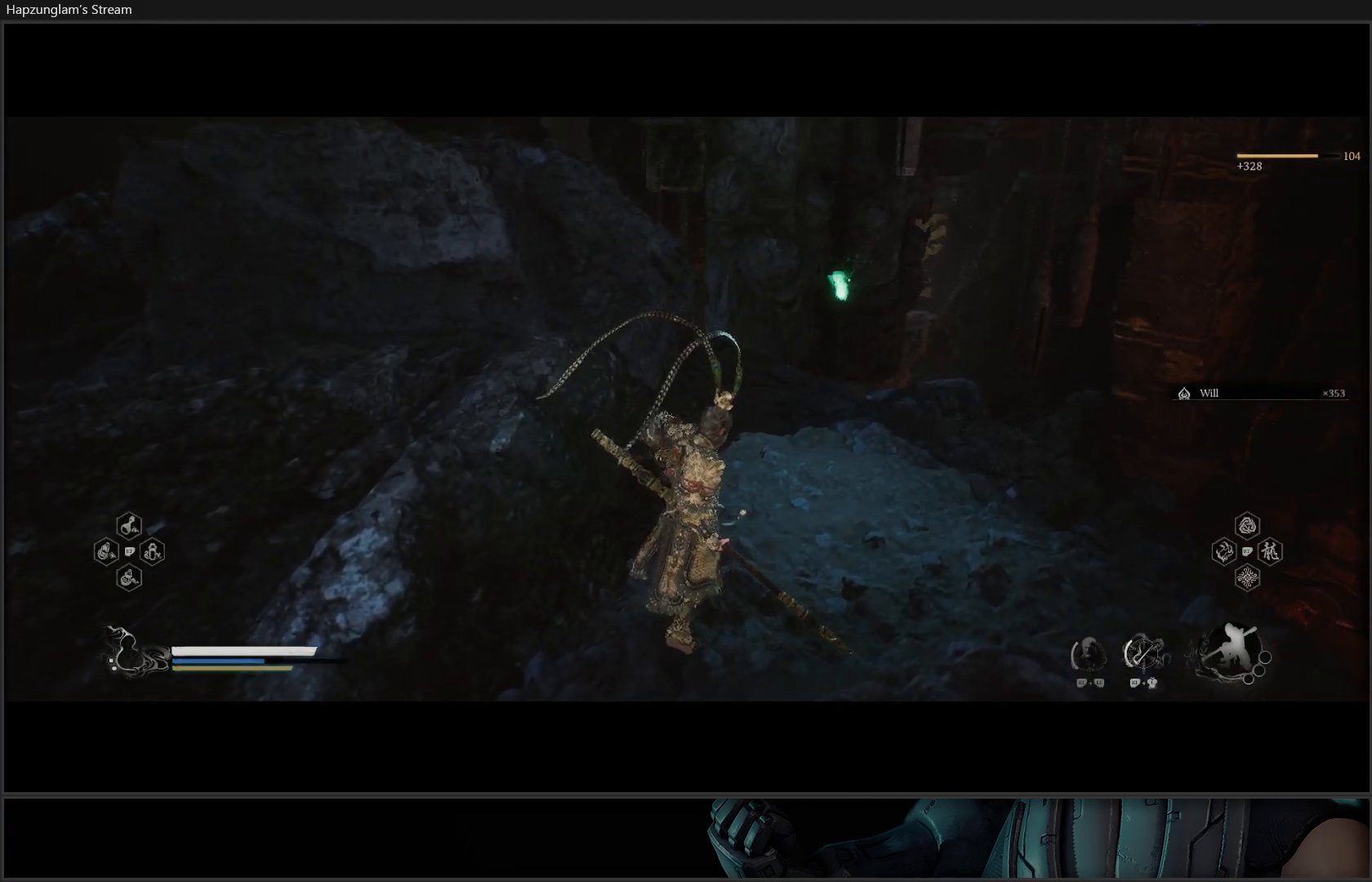
Gameplay with a controller (Xbox layout); each line is a JSON object with the inputs held at the frame after it. "events" lists button and stick changes between this image and that frame as [ms after this image, input, new state], when the widget could be followed in between. Not read: Z.
{"buttons": [], "left_stick": "center", "right_stick": "center", "events": []}
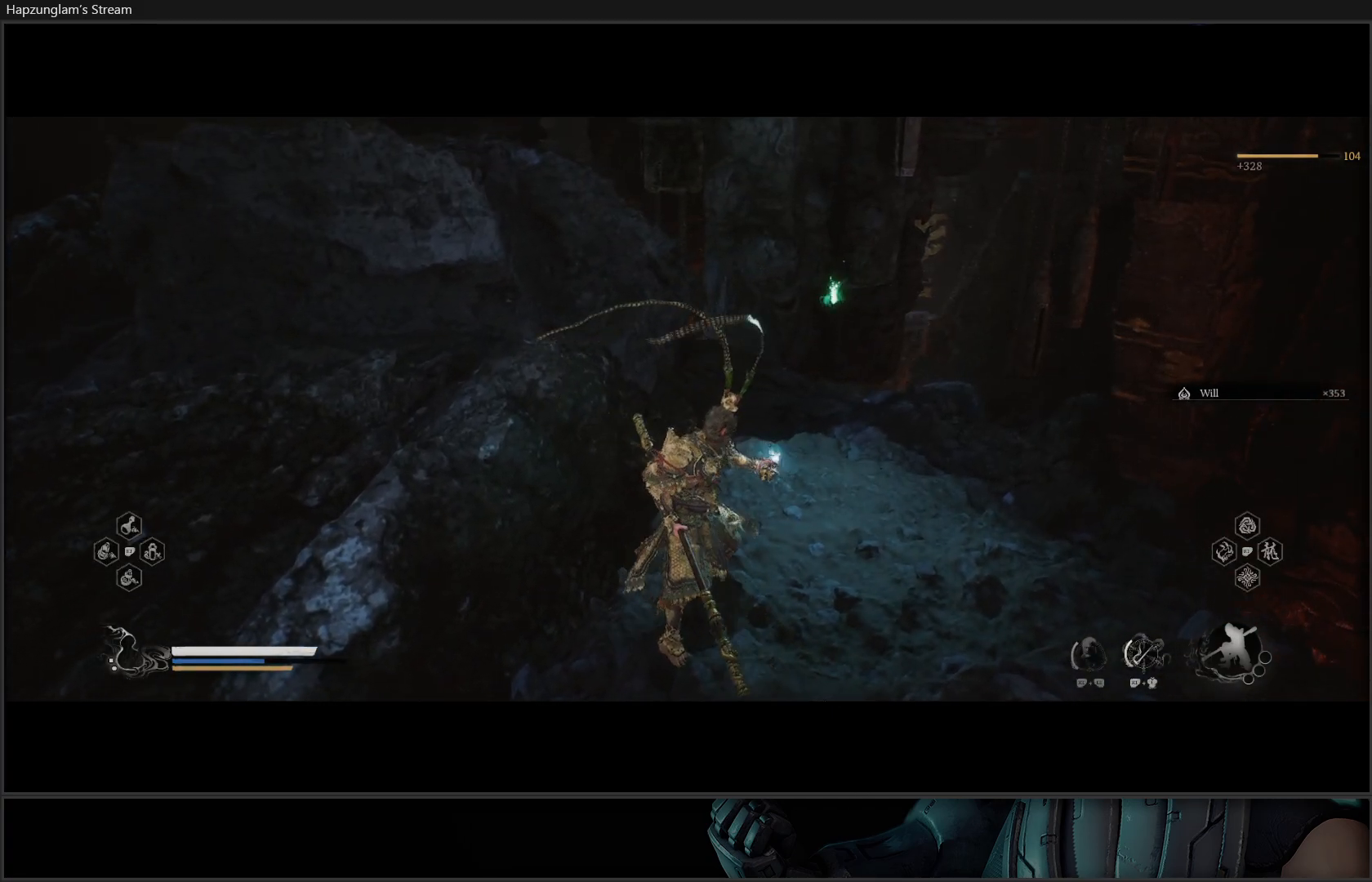
{"buttons": [], "left_stick": "center", "right_stick": "center", "events": []}
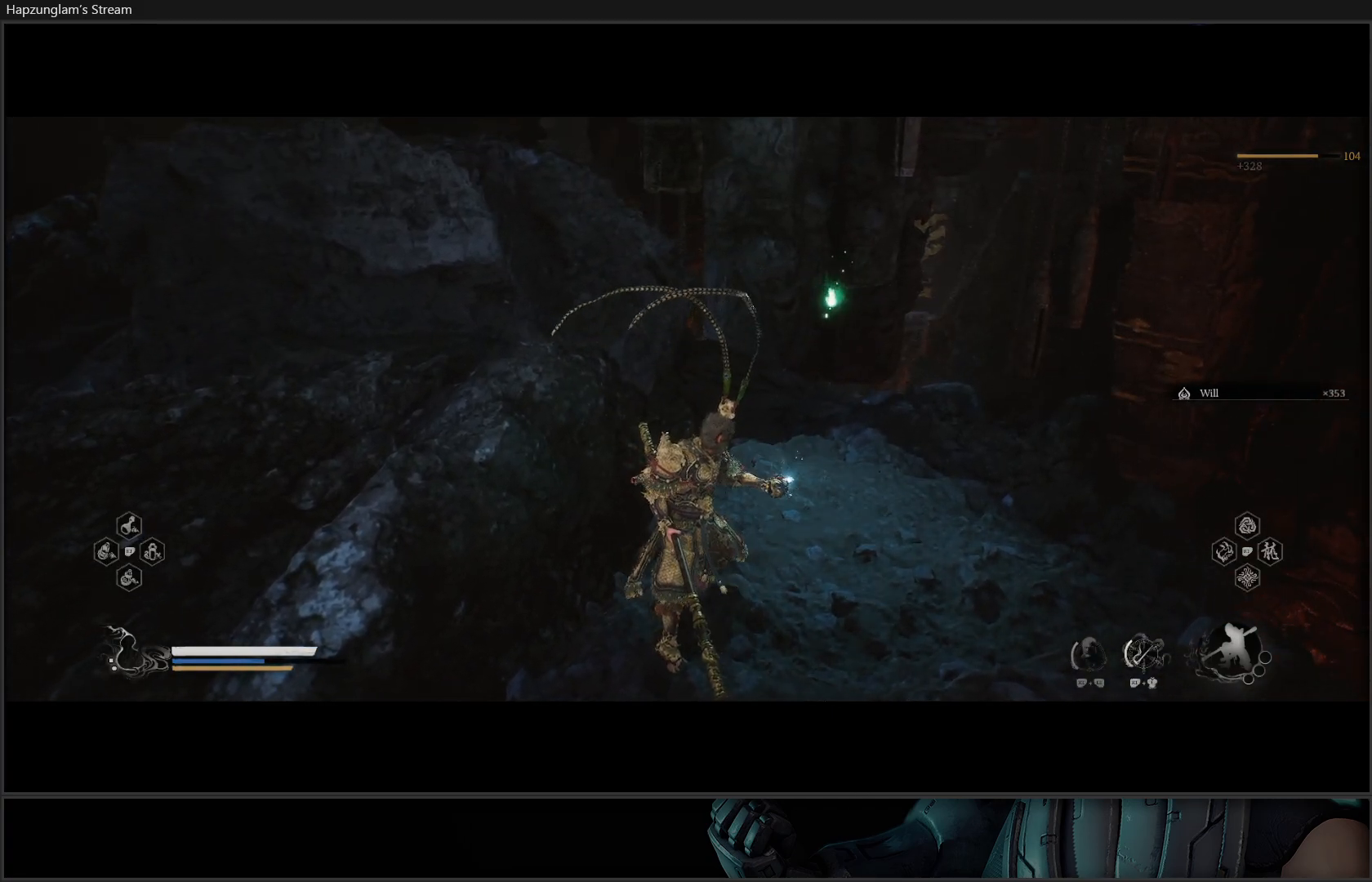
{"buttons": [], "left_stick": "center", "right_stick": "center", "events": []}
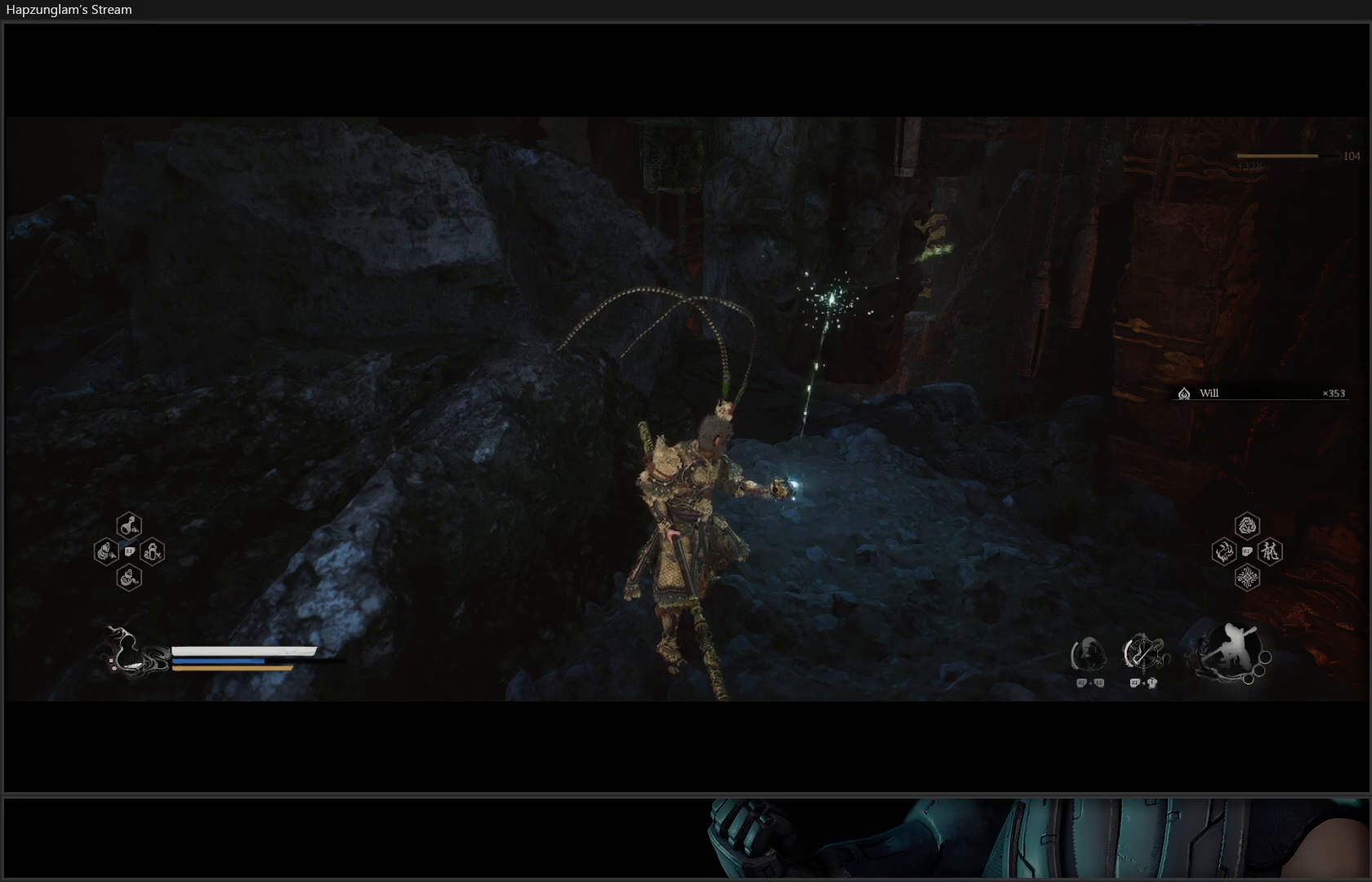
{"buttons": [], "left_stick": "center", "right_stick": "center", "events": []}
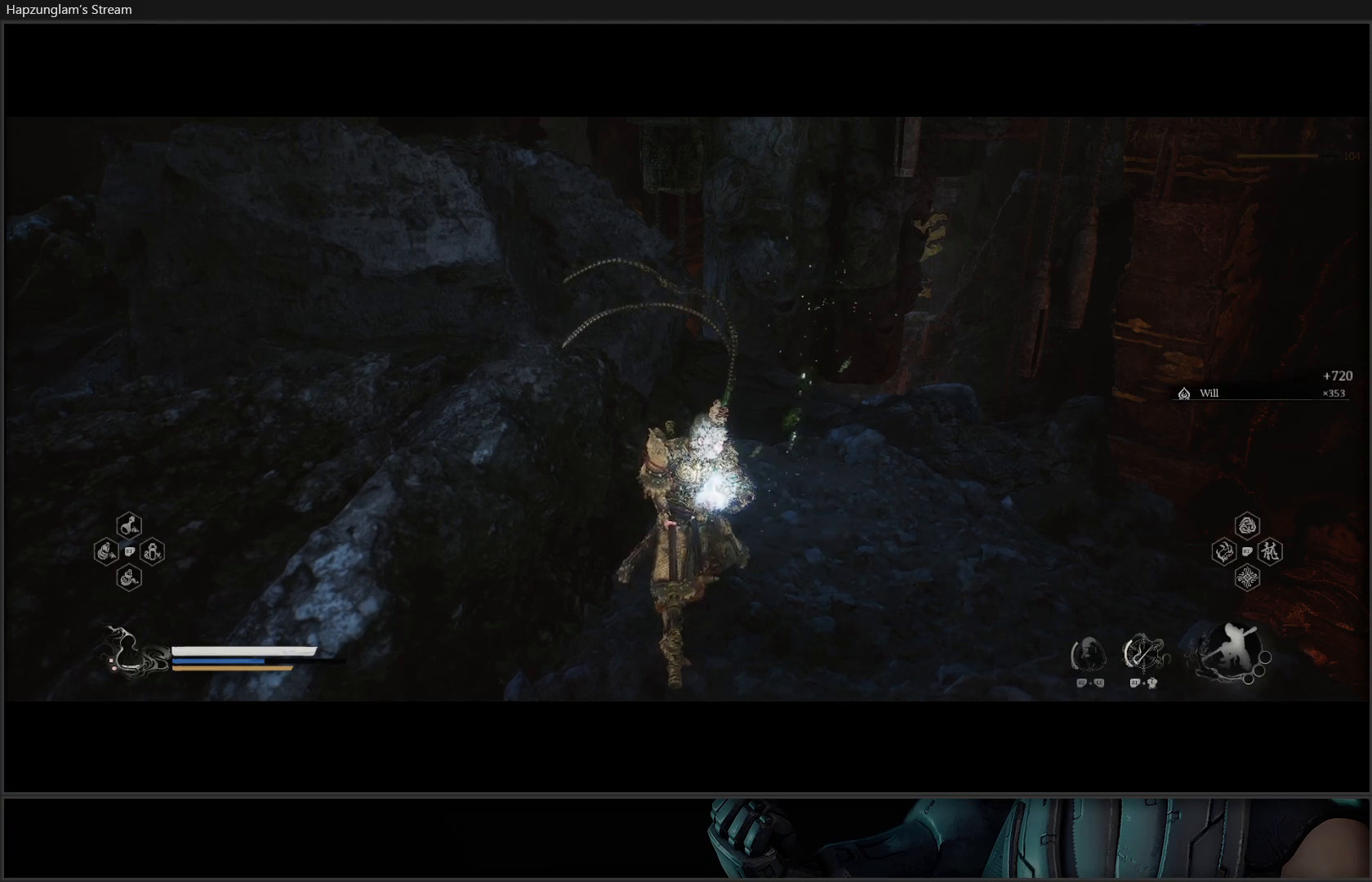
{"buttons": [], "left_stick": "down-left", "right_stick": "left", "events": [[66, "left_stick", "down-left"], [183, "right_stick", "left"]]}
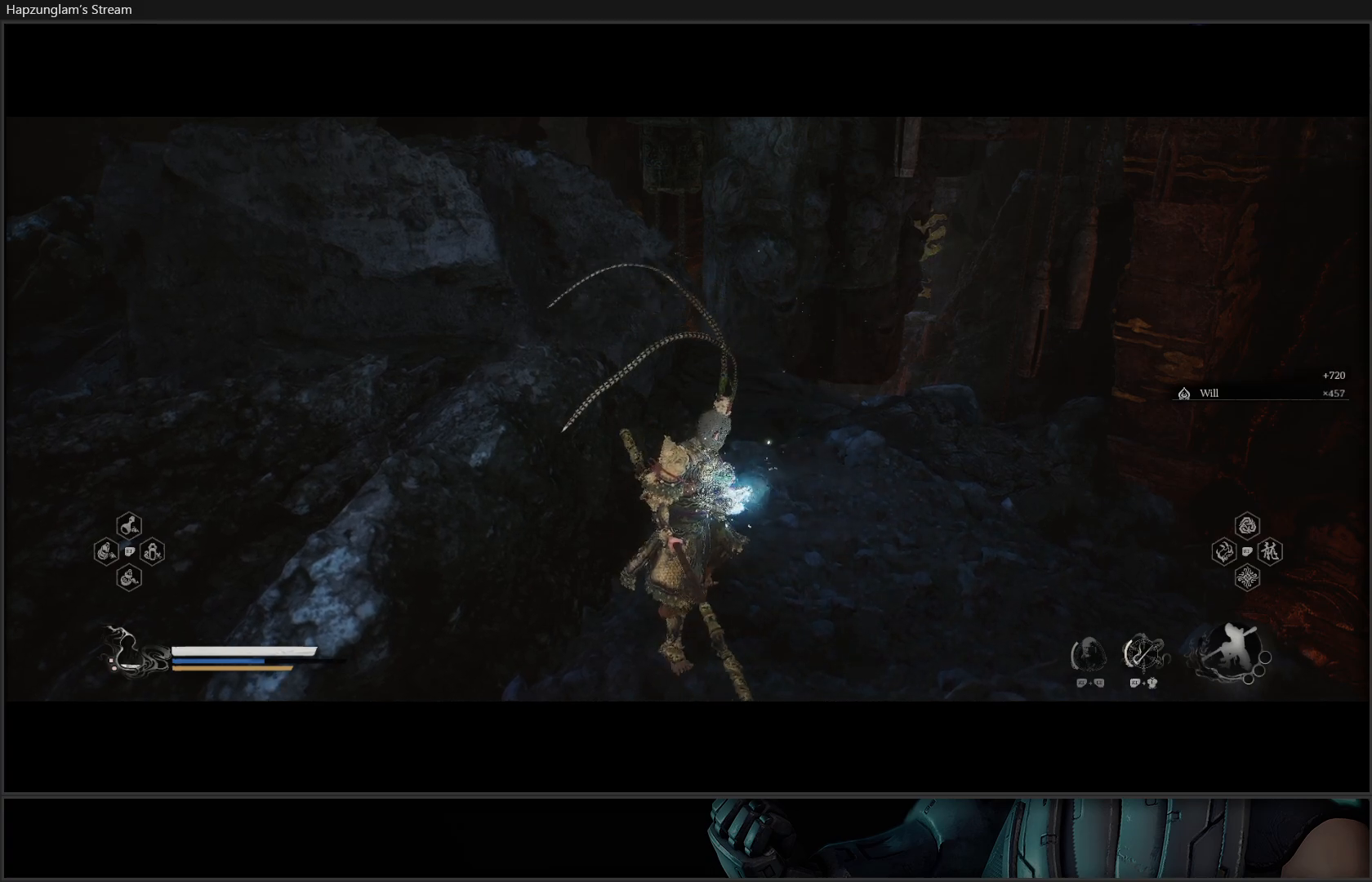
{"buttons": [], "left_stick": "down-left", "right_stick": "left", "events": []}
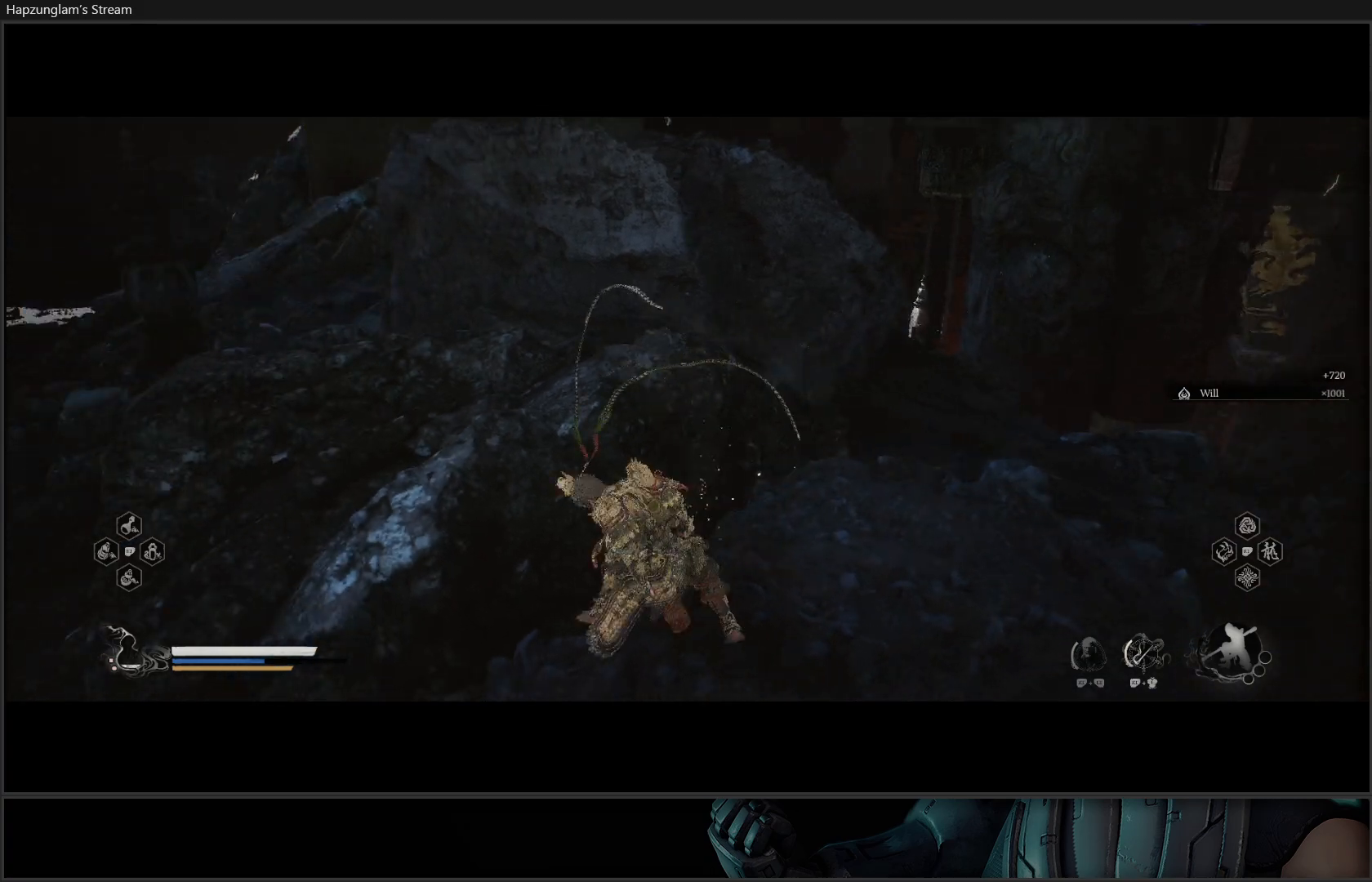
{"buttons": ["L3"], "left_stick": "up-left", "right_stick": "left", "events": [[250, "left_stick", "up-left"], [467, "L3", "down"]]}
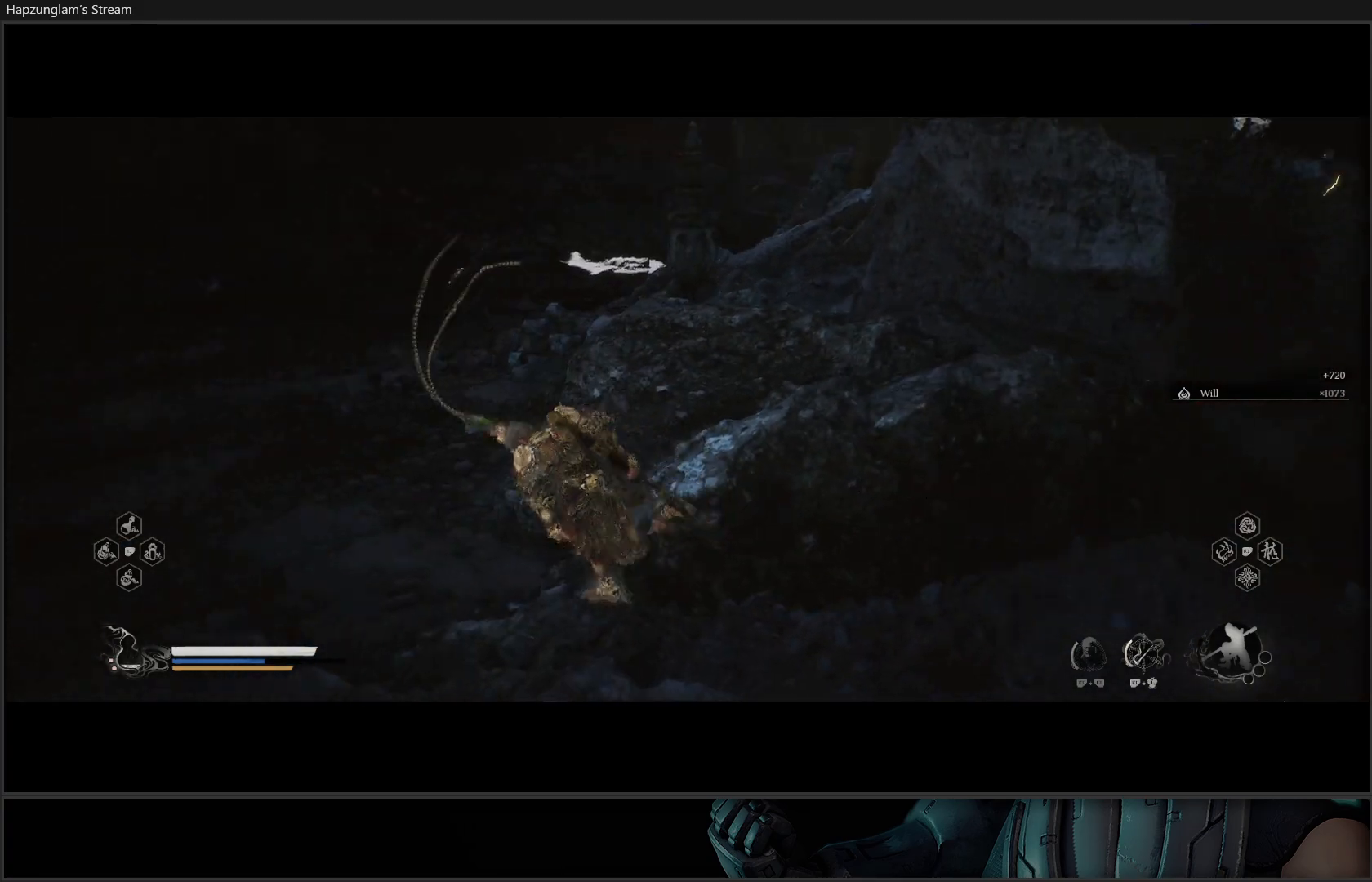
{"buttons": [], "left_stick": "up-left", "right_stick": "center", "events": [[134, "L3", "up"], [250, "right_stick", "center"]]}
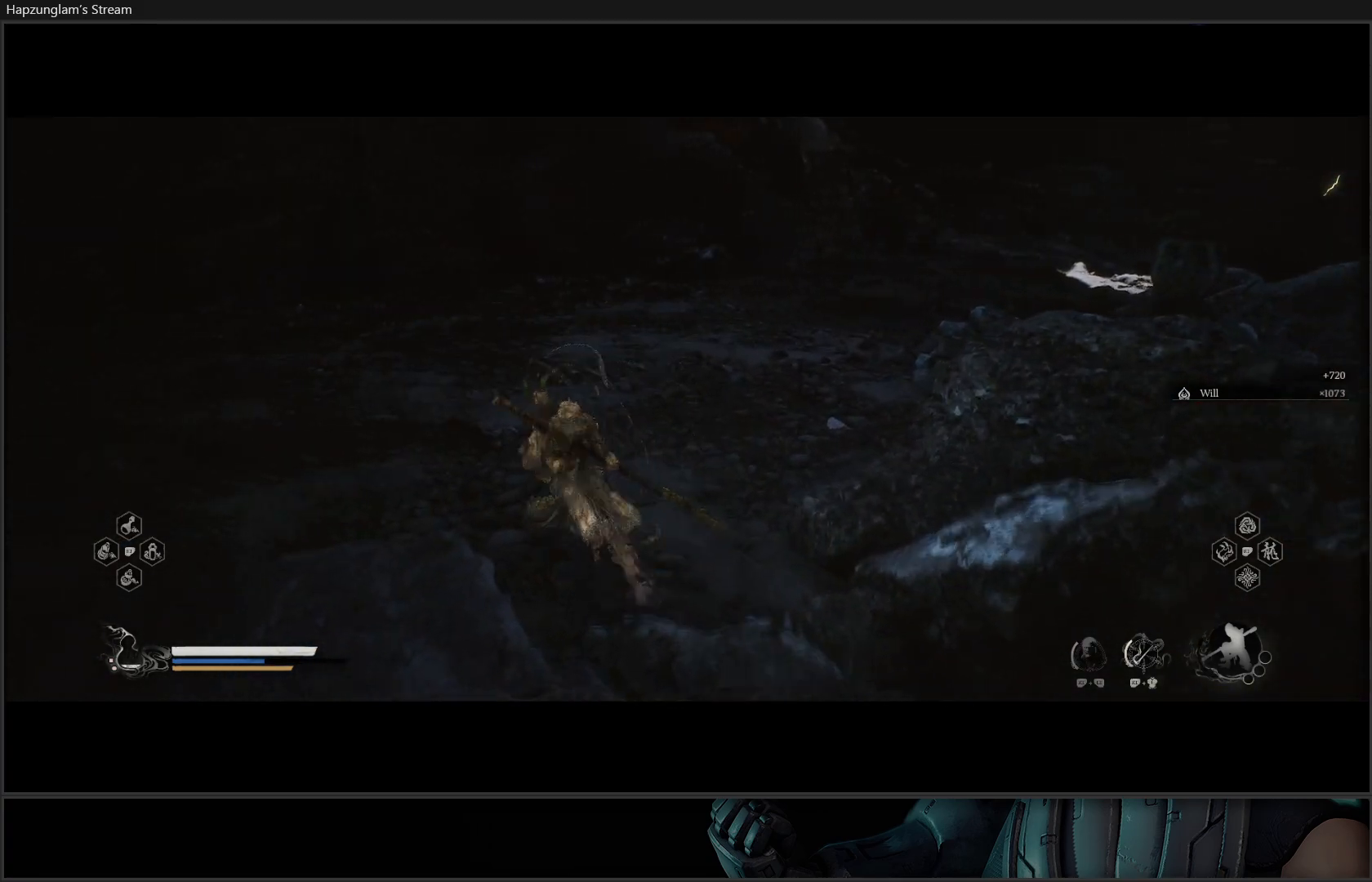
{"buttons": [], "left_stick": "up", "right_stick": "right", "events": [[400, "left_stick", "up"], [400, "right_stick", "right"]]}
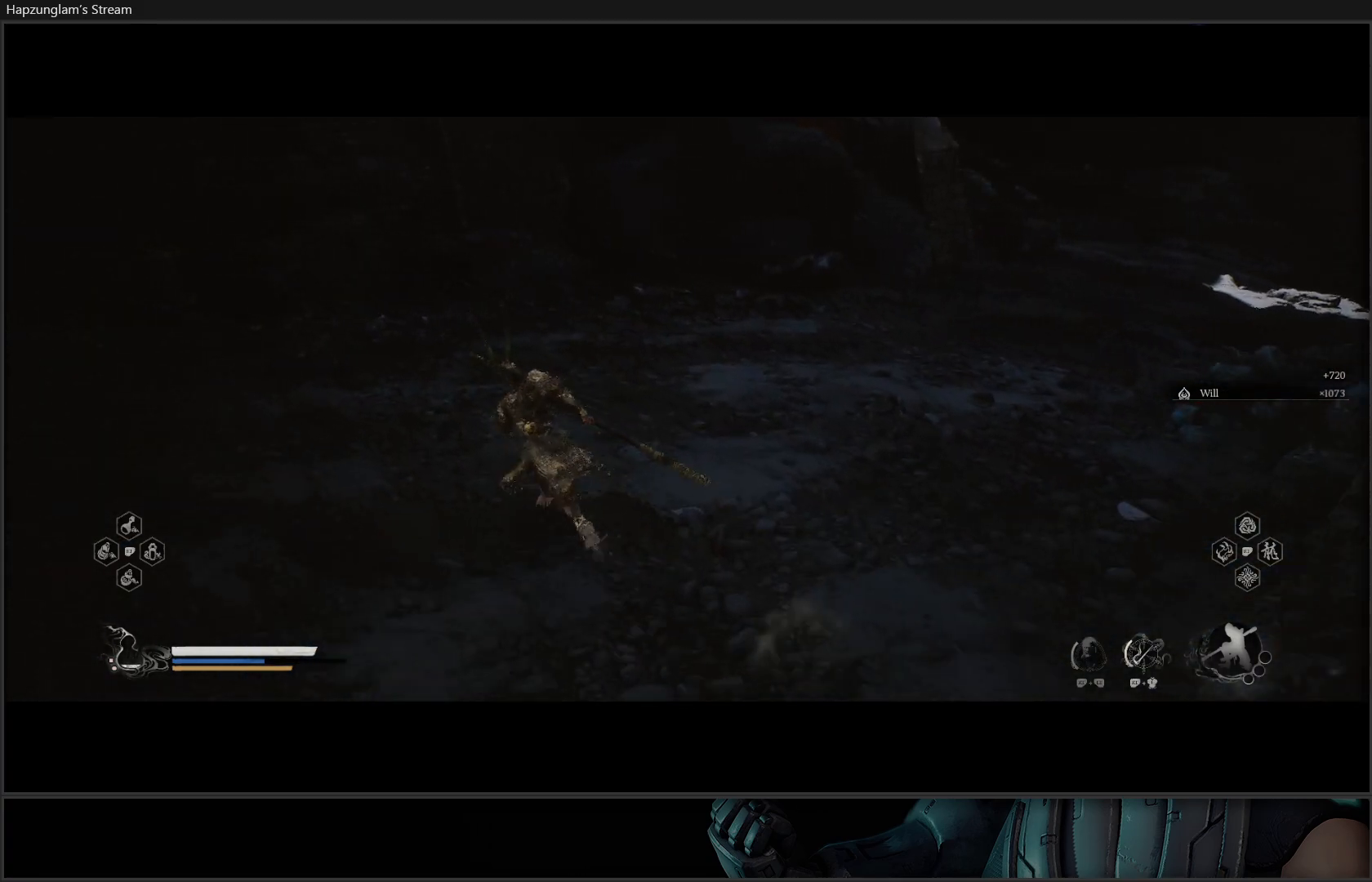
{"buttons": [], "left_stick": "up", "right_stick": "right", "events": []}
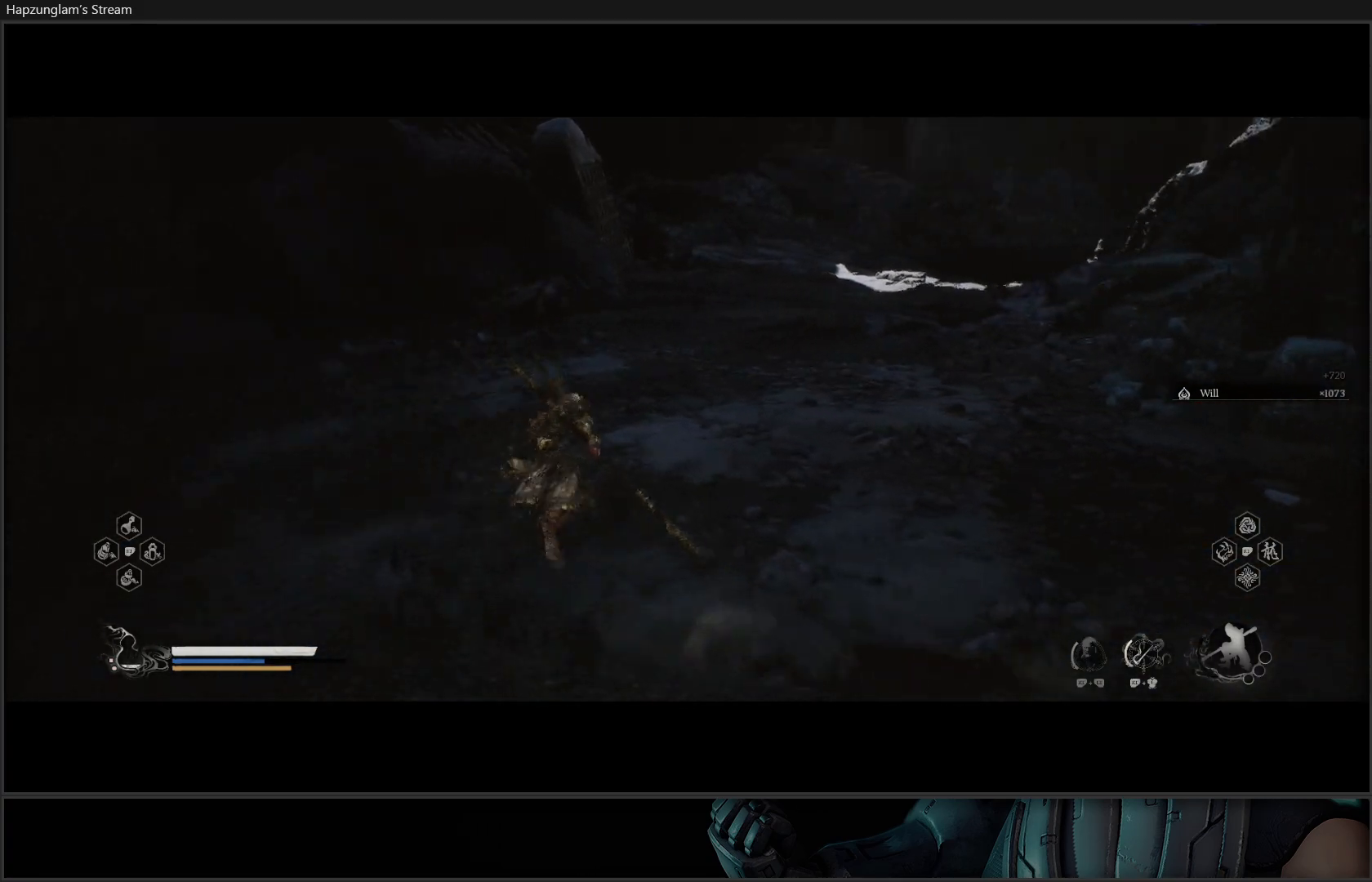
{"buttons": [], "left_stick": "up", "right_stick": "up", "events": [[33, "right_stick", "up-right"], [183, "right_stick", "center"], [483, "right_stick", "up"]]}
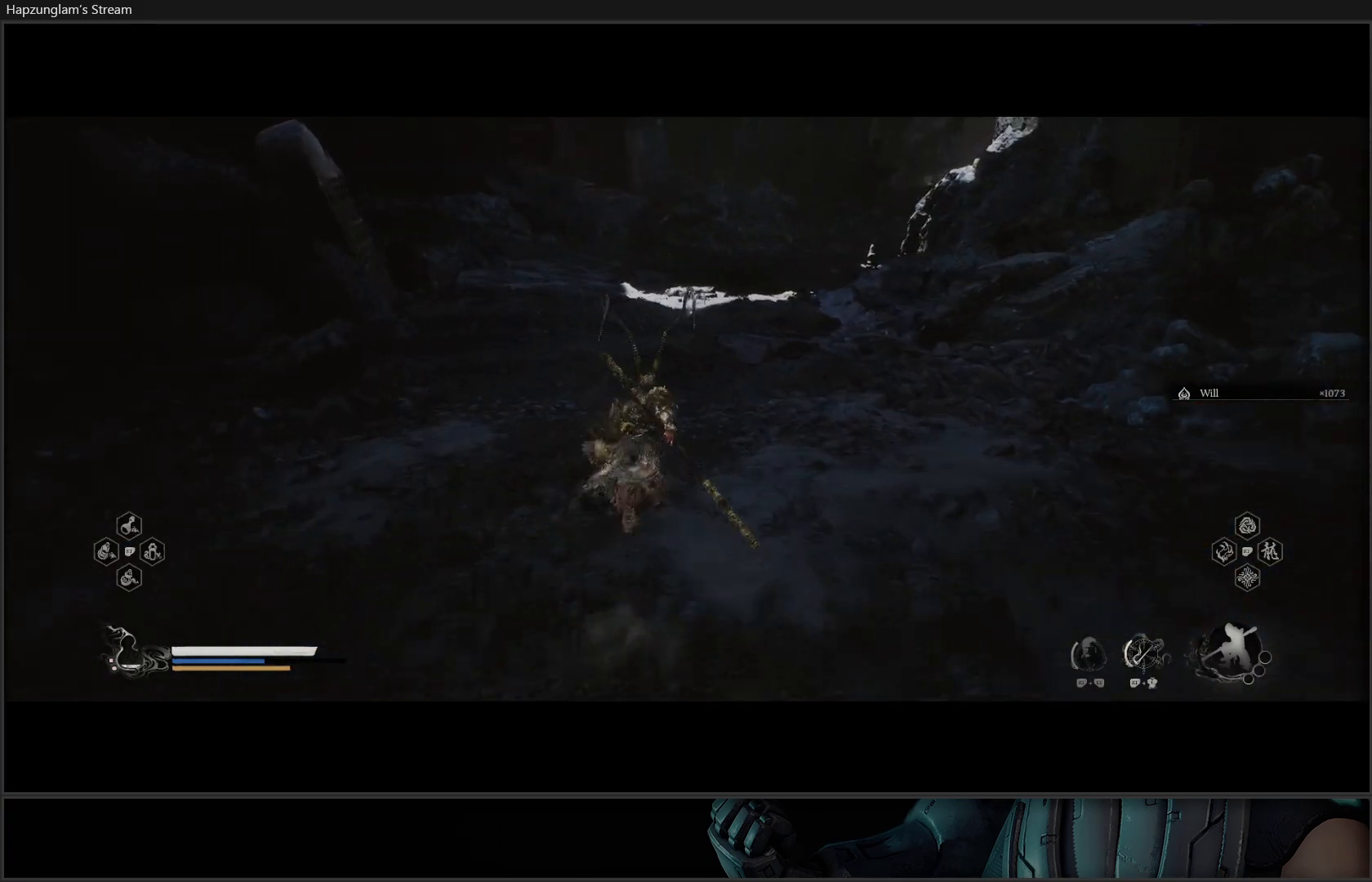
{"buttons": [], "left_stick": "up", "right_stick": "center", "events": [[50, "right_stick", "up-right"], [167, "right_stick", "center"]]}
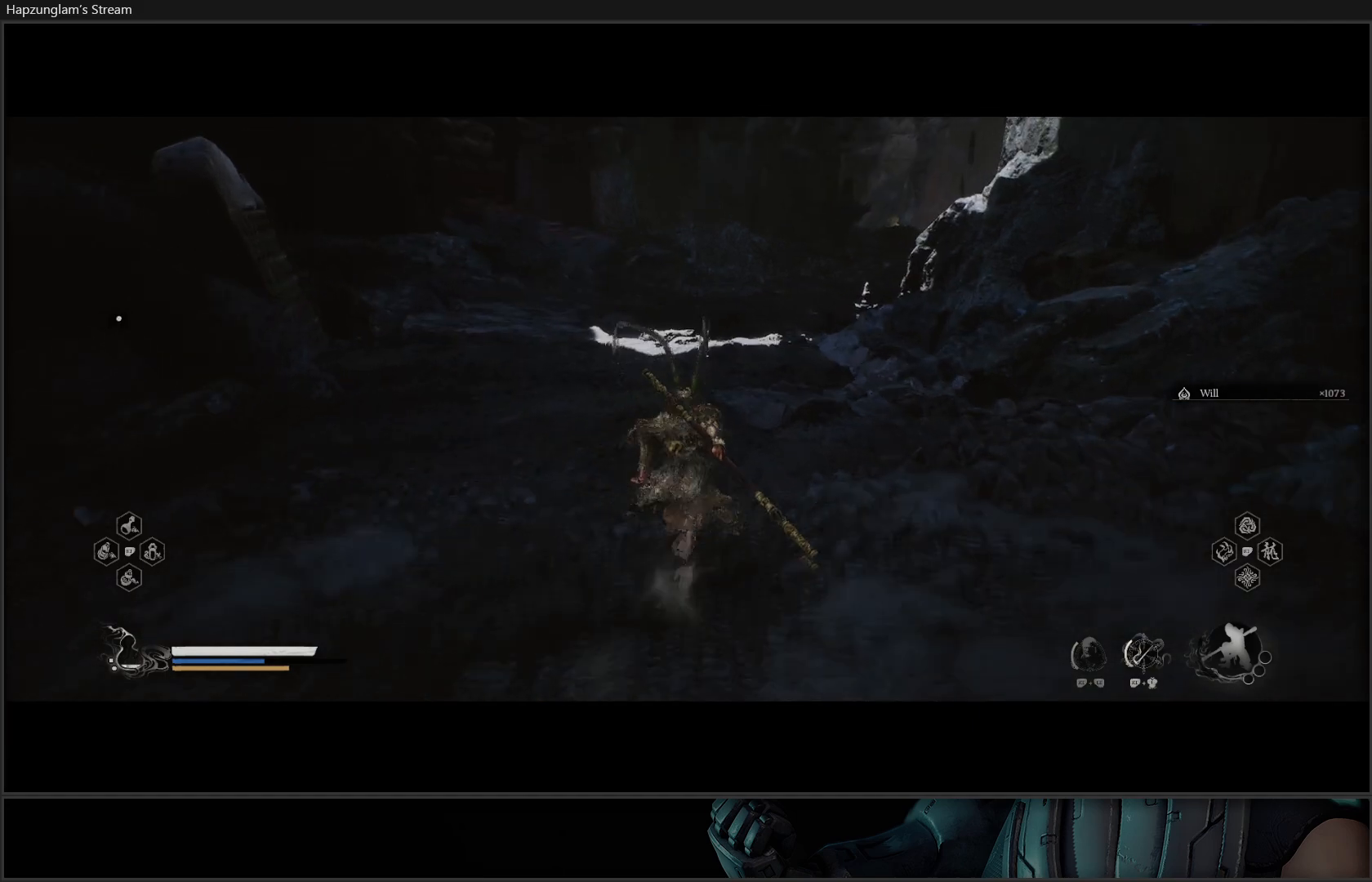
{"buttons": [], "left_stick": "up-left", "right_stick": "up-left", "events": [[217, "left_stick", "up-left"], [467, "right_stick", "up-left"]]}
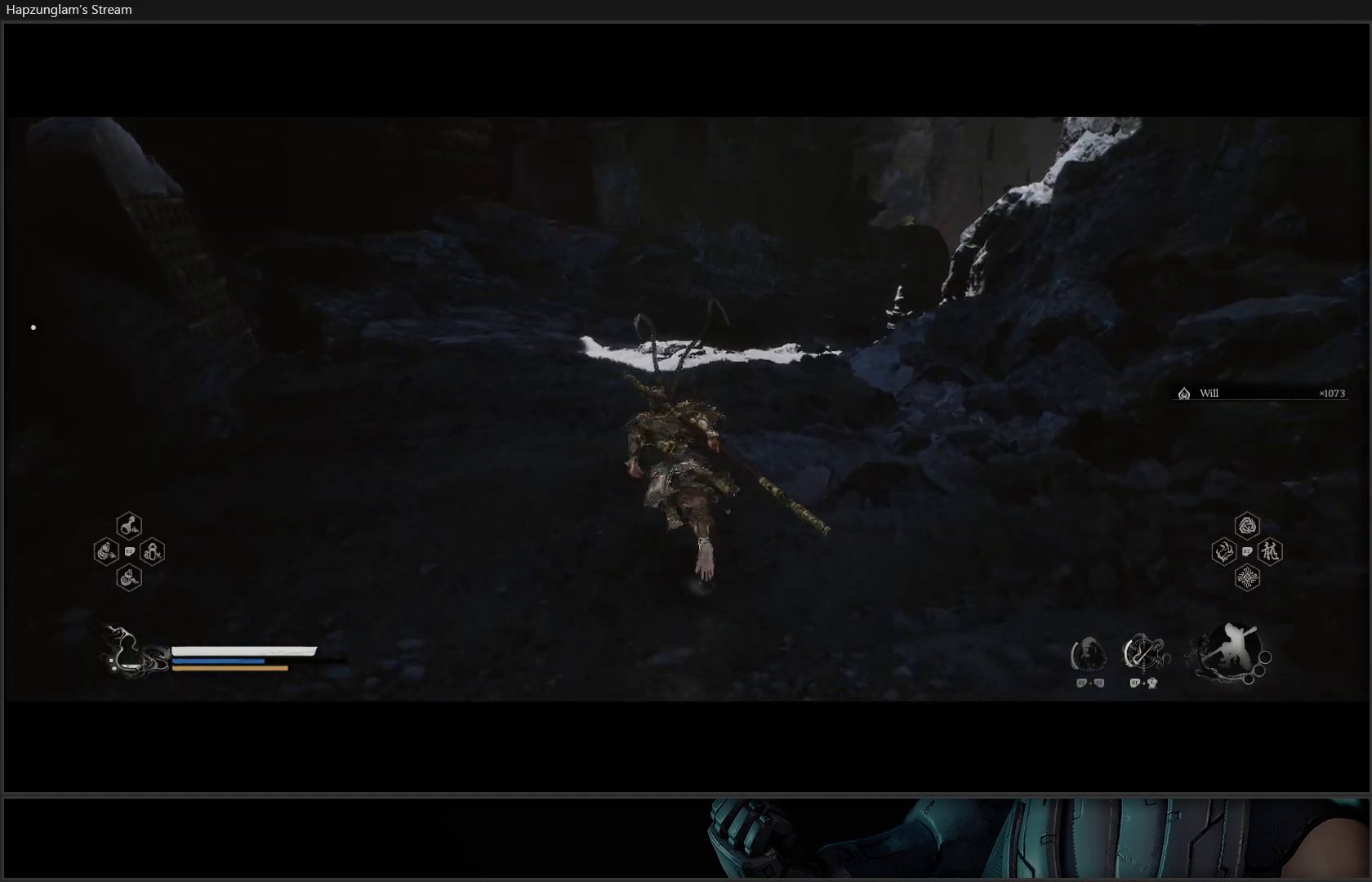
{"buttons": [], "left_stick": "up", "right_stick": "up-left", "events": [[84, "left_stick", "up"]]}
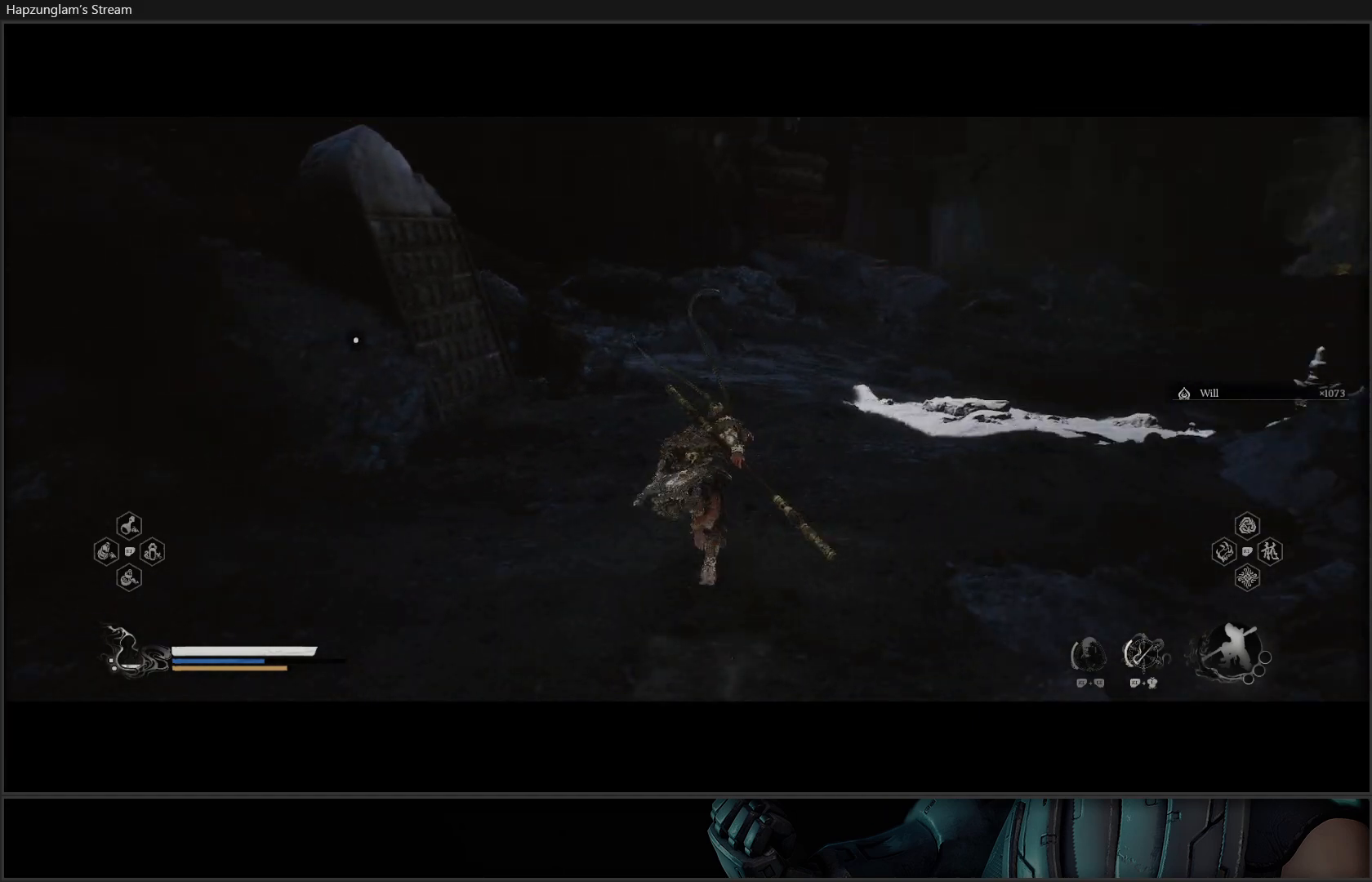
{"buttons": [], "left_stick": "center", "right_stick": "center", "events": [[116, "right_stick", "center"], [216, "left_stick", "center"]]}
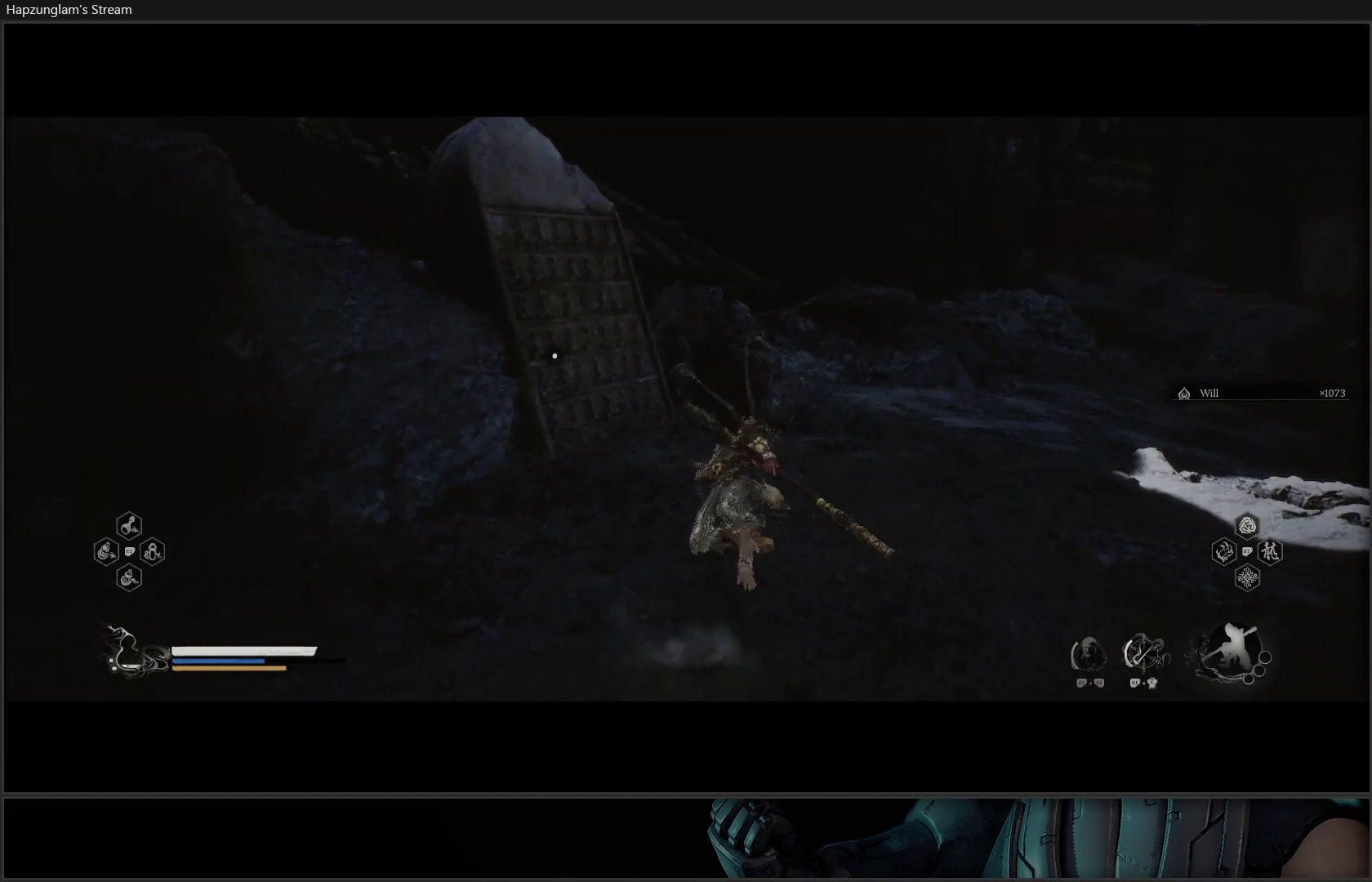
{"buttons": [], "left_stick": "up-right", "right_stick": "center", "events": [[117, "left_stick", "up"], [167, "left_stick", "up-right"]]}
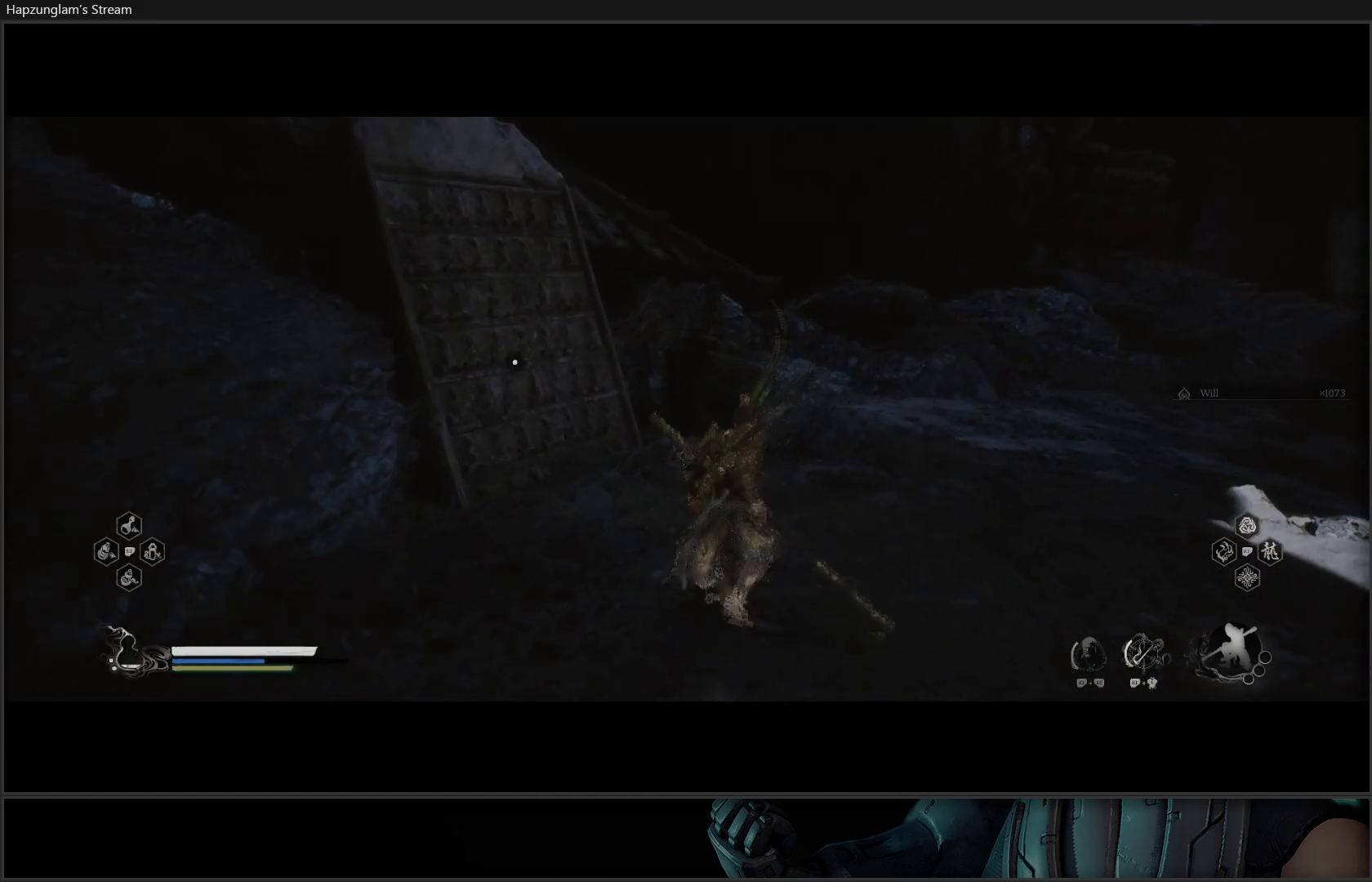
{"buttons": [], "left_stick": "up-right", "right_stick": "left", "events": [[83, "L3", "down"], [100, "right_stick", "left"], [183, "L3", "up"]]}
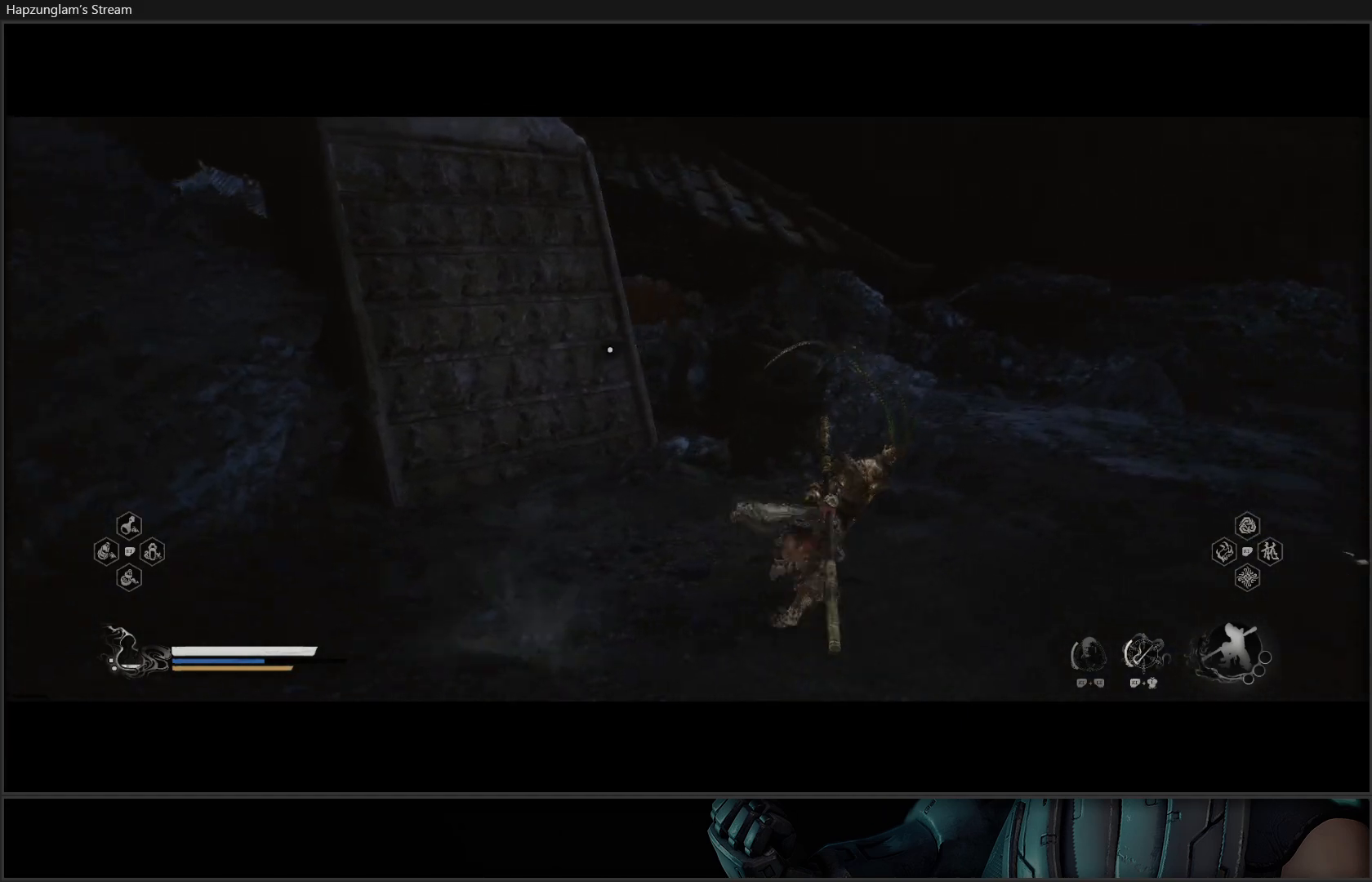
{"buttons": [], "left_stick": "center", "right_stick": "center", "events": [[300, "right_stick", "center"], [367, "left_stick", "center"]]}
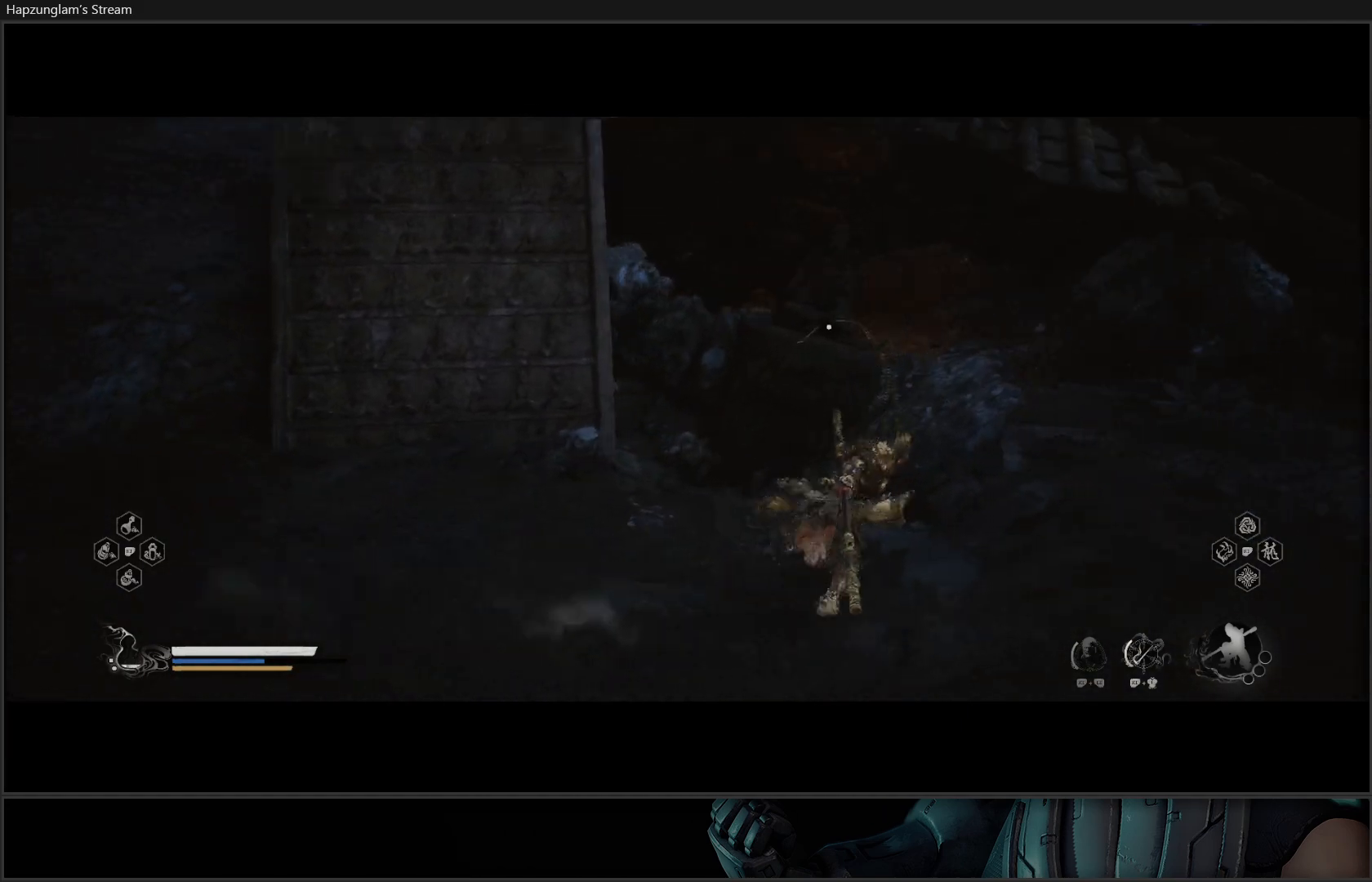
{"buttons": ["R3"], "left_stick": "center", "right_stick": "down-left", "events": [[83, "right_stick", "left"], [100, "left_stick", "down-right"], [200, "left_stick", "right"], [500, "R3", "down"], [500, "left_stick", "center"], [500, "right_stick", "down-left"]]}
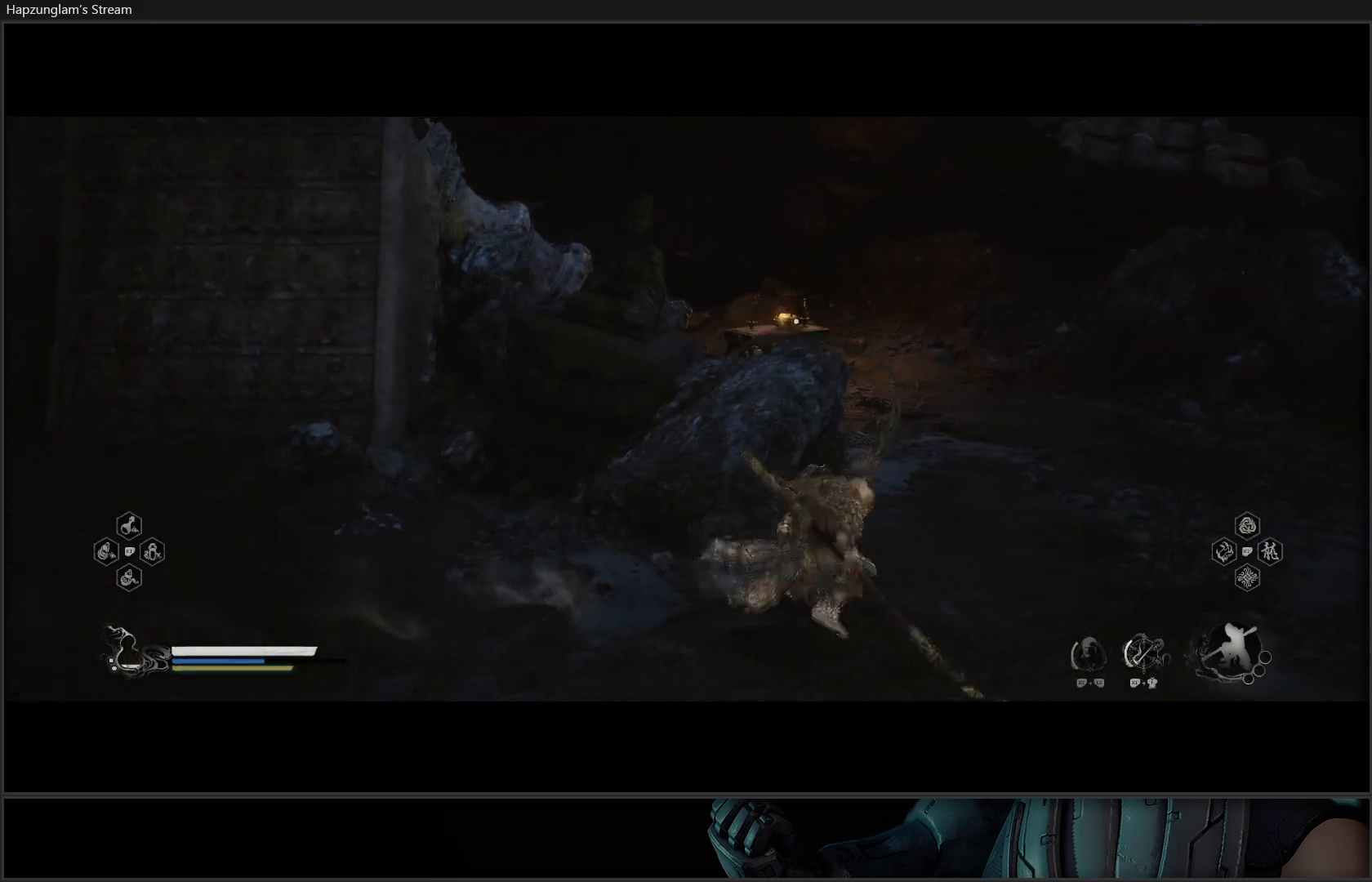
{"buttons": [], "left_stick": "up-right", "right_stick": "center", "events": [[134, "R3", "up"], [284, "right_stick", "center"], [467, "left_stick", "up-right"]]}
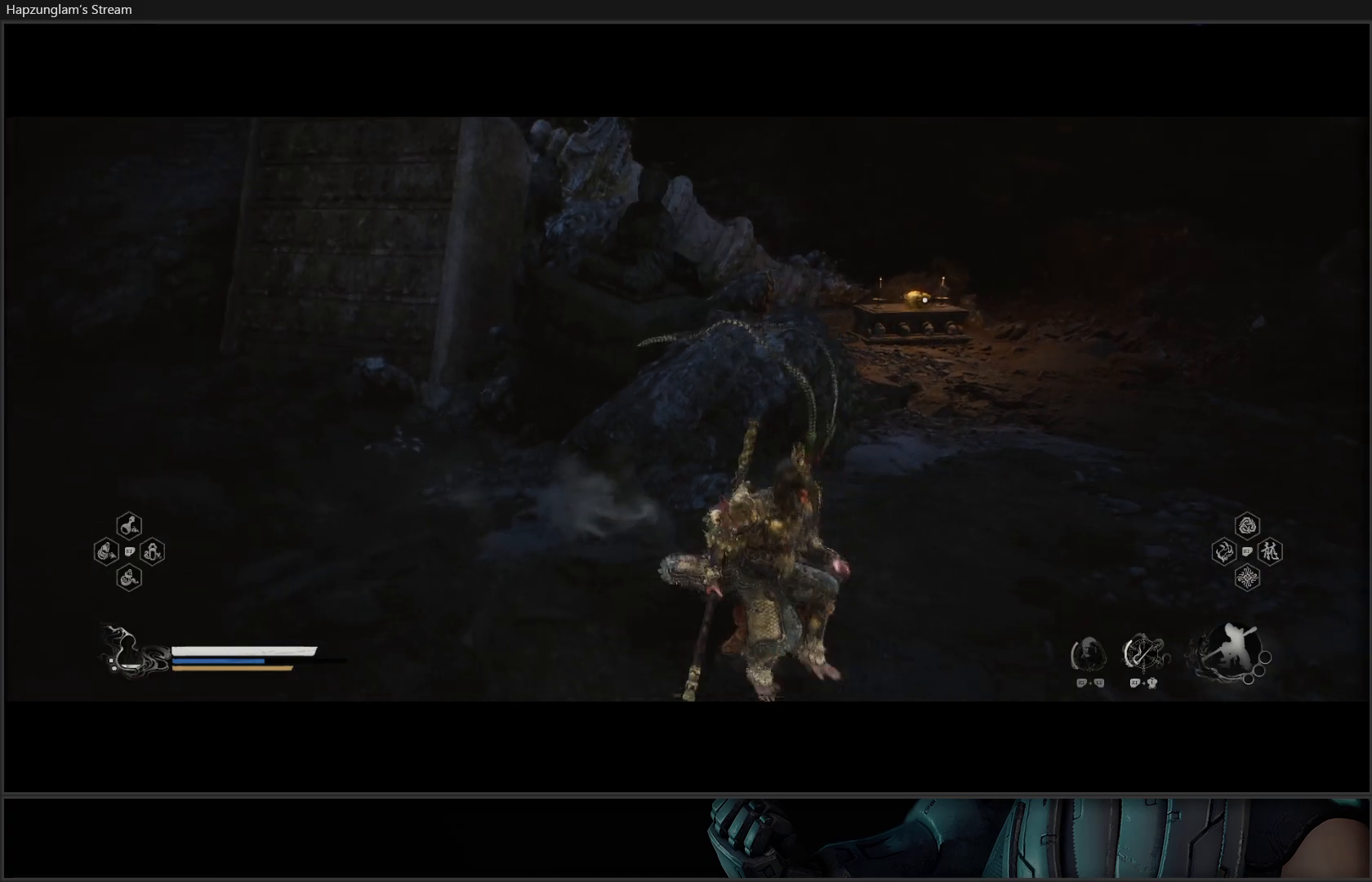
{"buttons": [], "left_stick": "up-right", "right_stick": "center", "events": []}
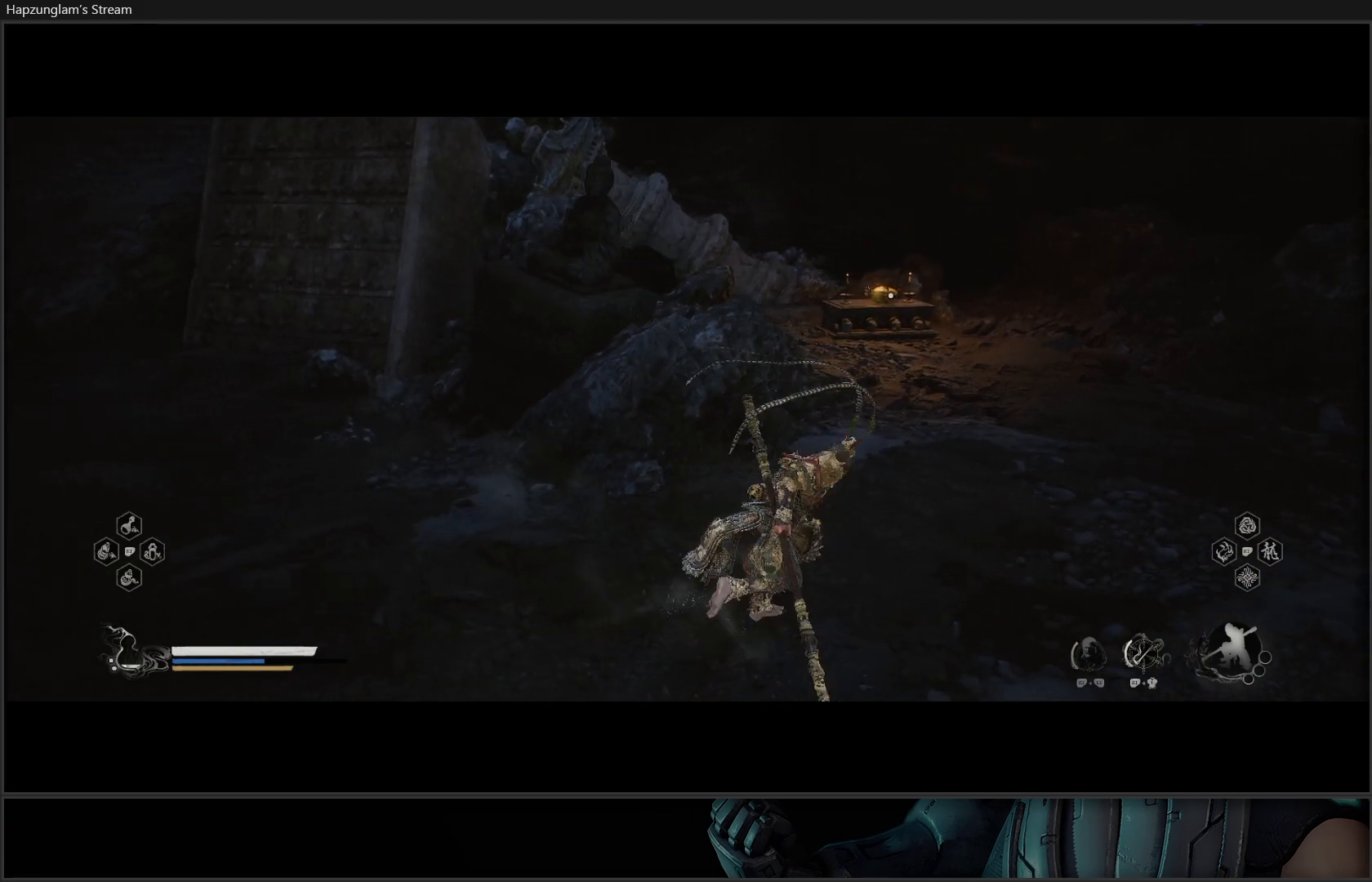
{"buttons": [], "left_stick": "up-right", "right_stick": "center", "events": []}
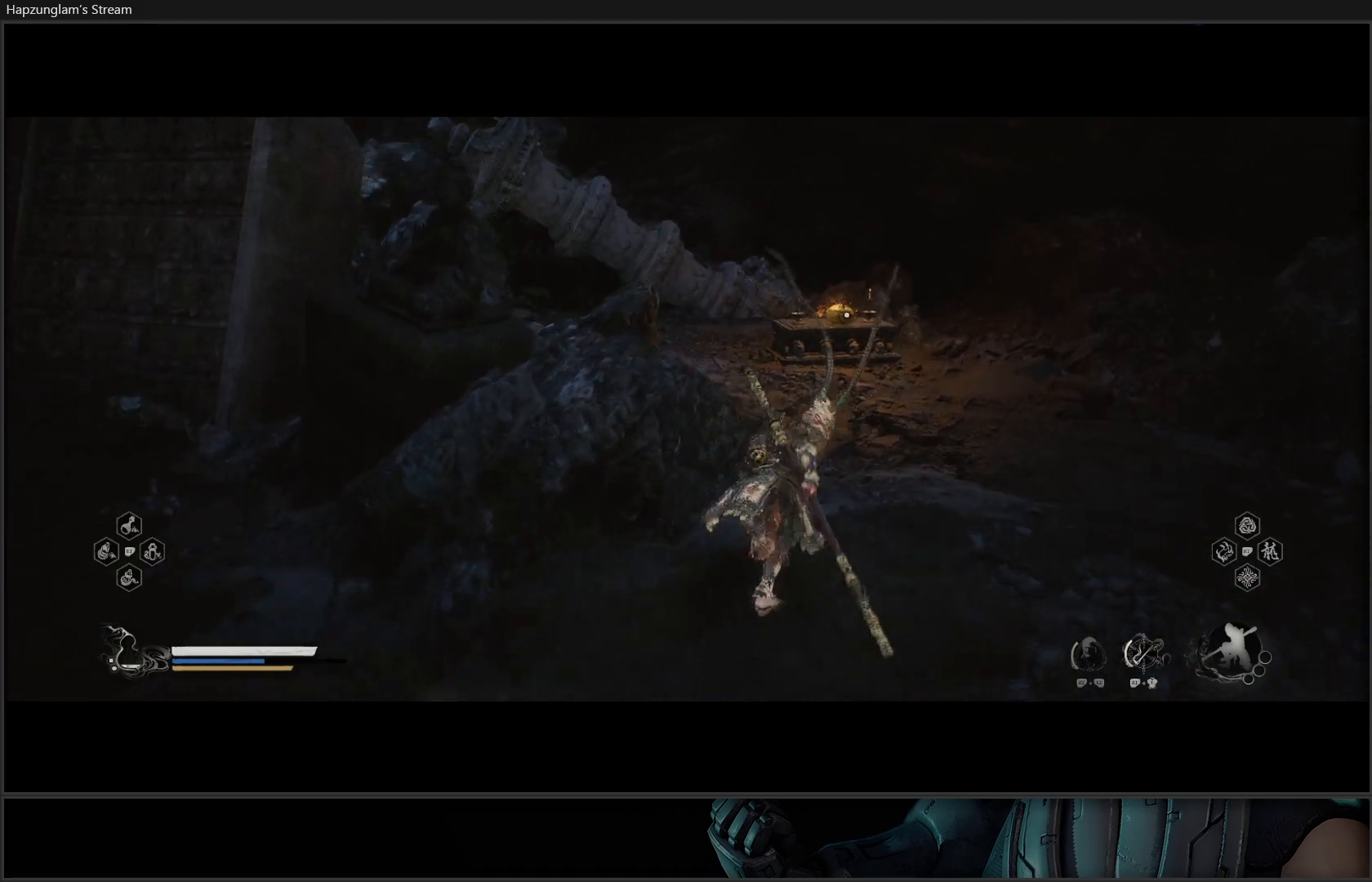
{"buttons": [], "left_stick": "up", "right_stick": "center", "events": [[166, "left_stick", "up"], [283, "right_stick", "down-left"], [350, "left_stick", "up-right"], [467, "left_stick", "up"], [467, "right_stick", "center"]]}
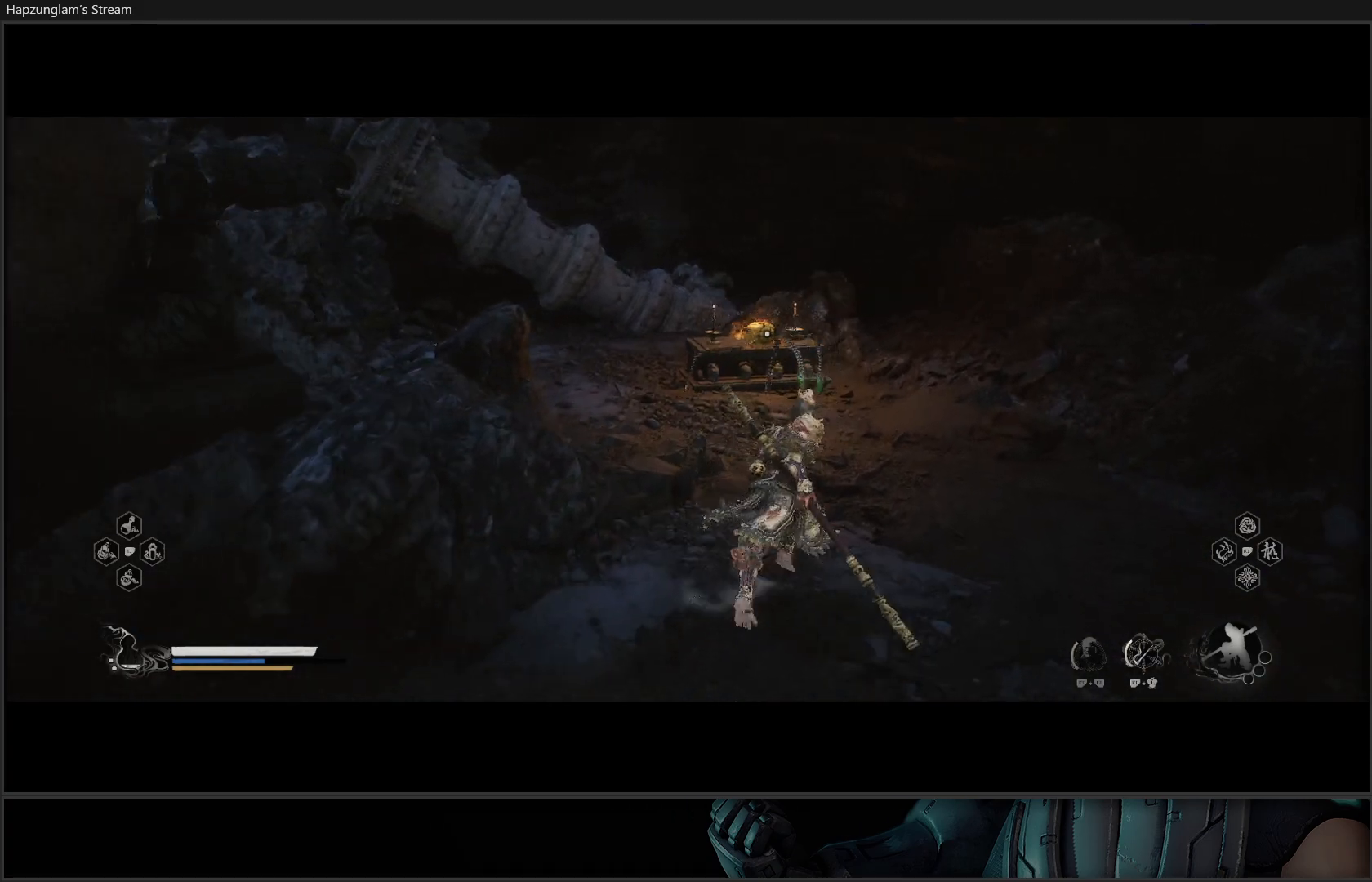
{"buttons": [], "left_stick": "up", "right_stick": "center", "events": [[267, "left_stick", "up-right"], [401, "left_stick", "up"]]}
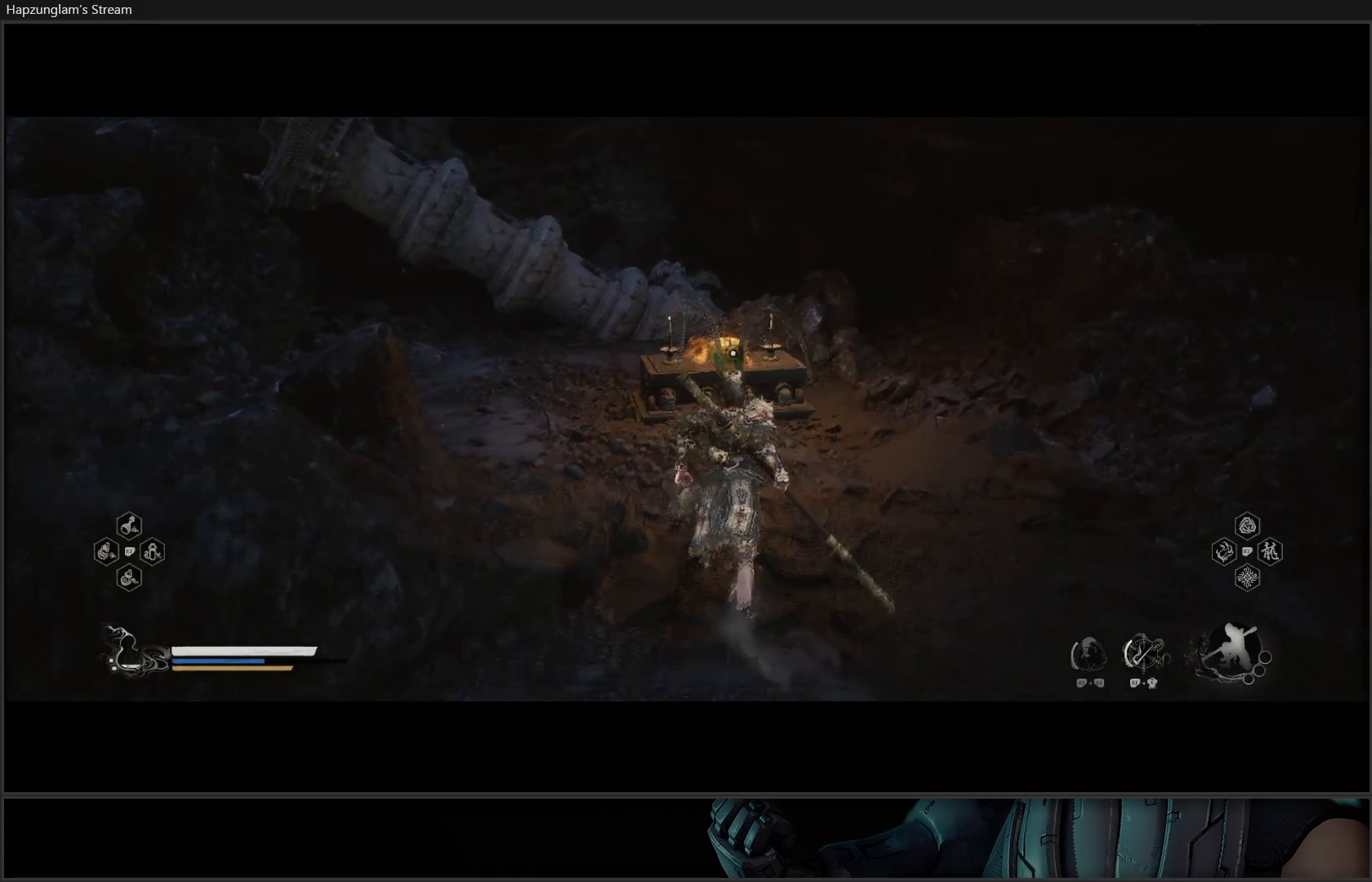
{"buttons": [], "left_stick": "center", "right_stick": "center", "events": [[350, "left_stick", "center"]]}
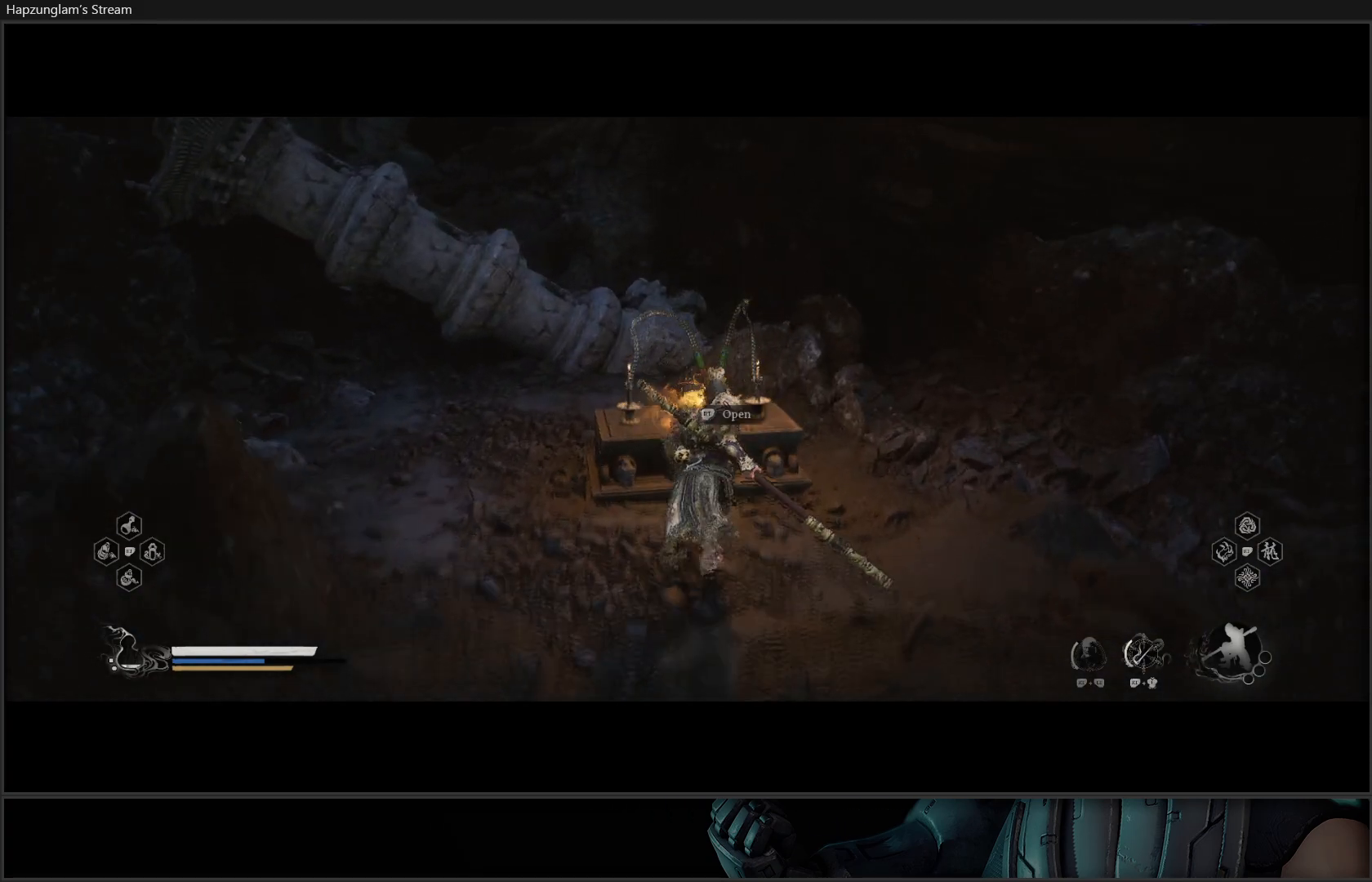
{"buttons": [], "left_stick": "center", "right_stick": "center", "events": [[84, "R2", "down"], [184, "R2", "up"]]}
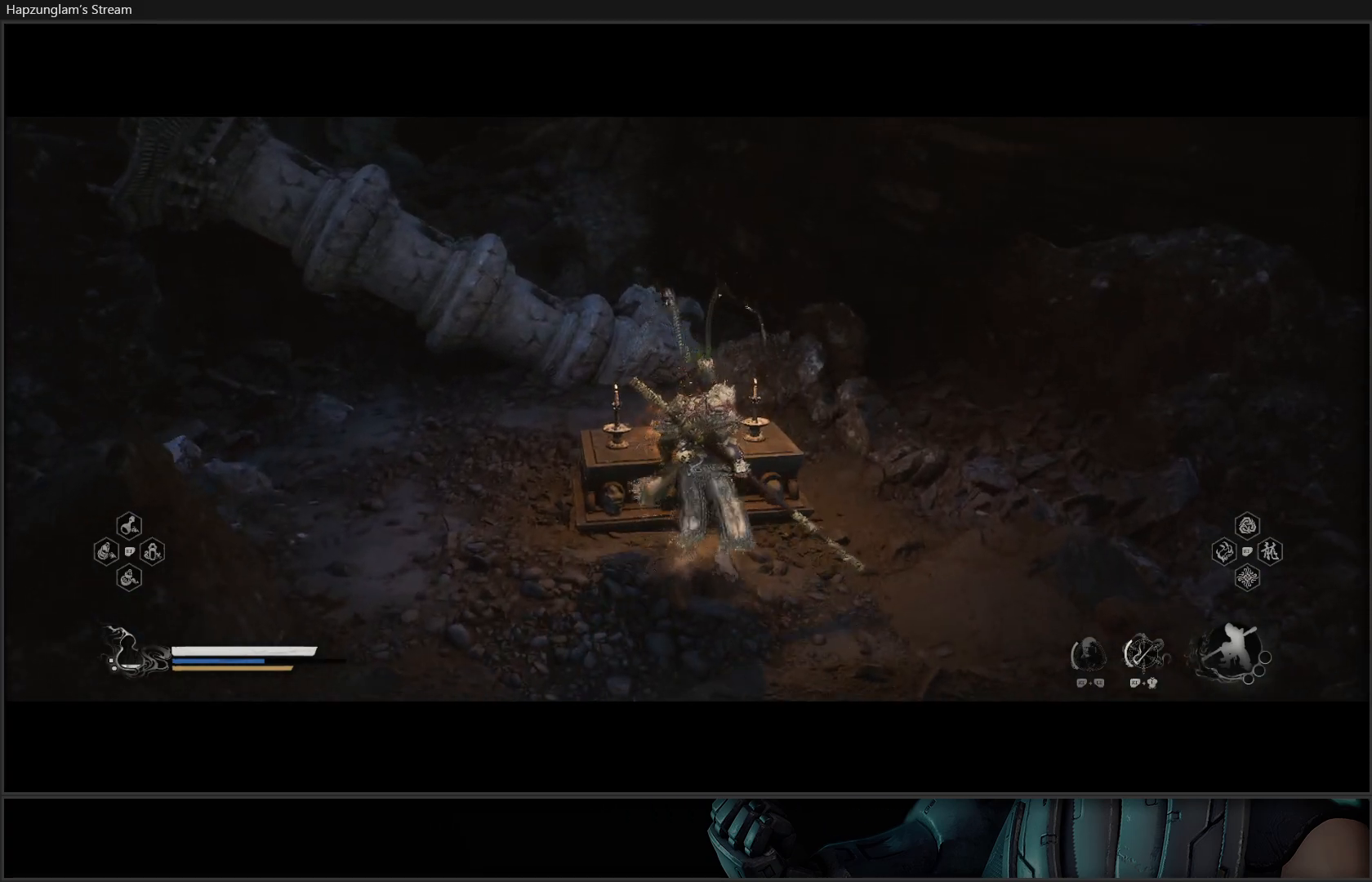
{"buttons": [], "left_stick": "center", "right_stick": "center", "events": []}
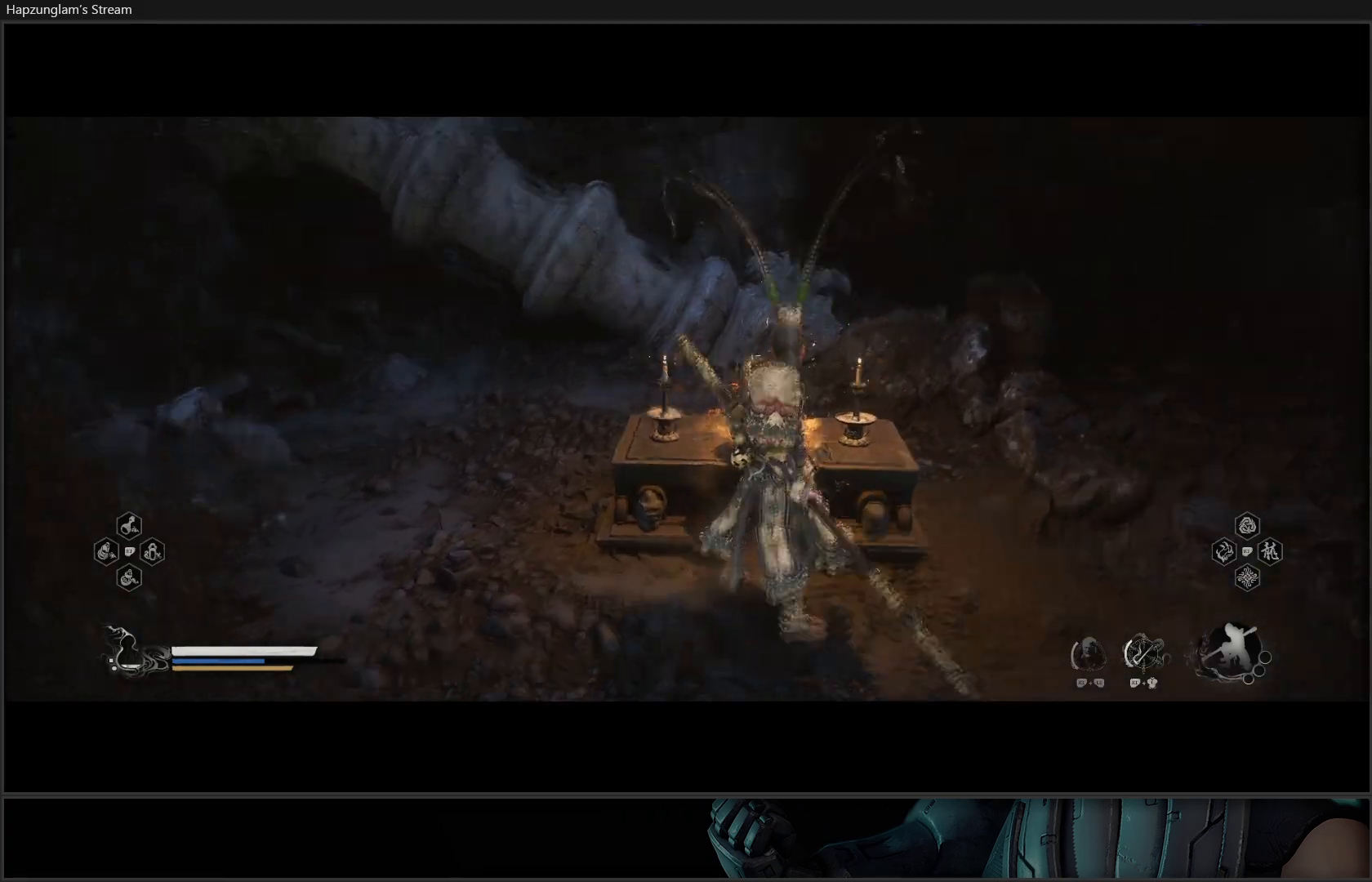
{"buttons": [], "left_stick": "center", "right_stick": "center", "events": []}
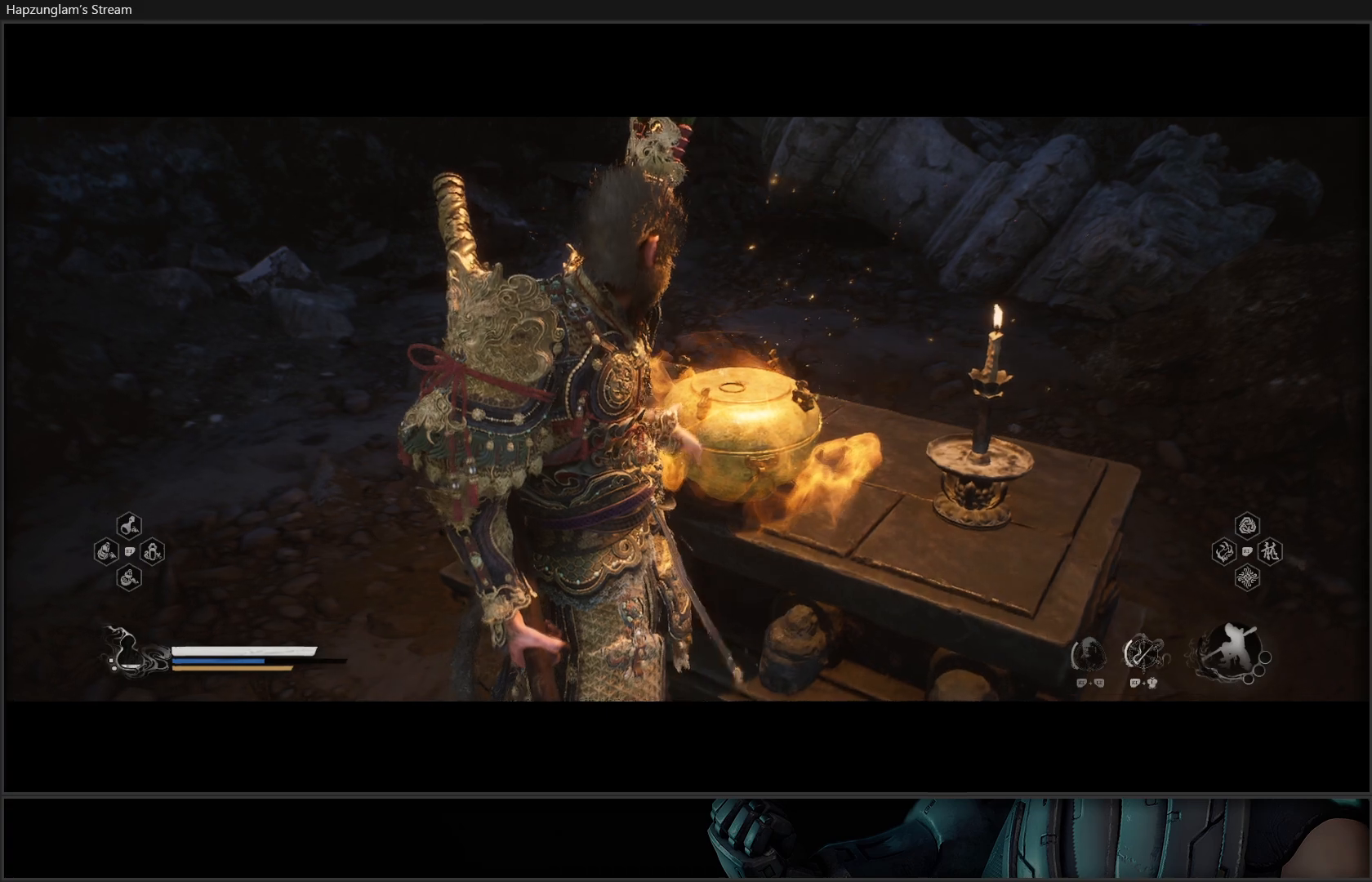
{"buttons": [], "left_stick": "center", "right_stick": "center", "events": []}